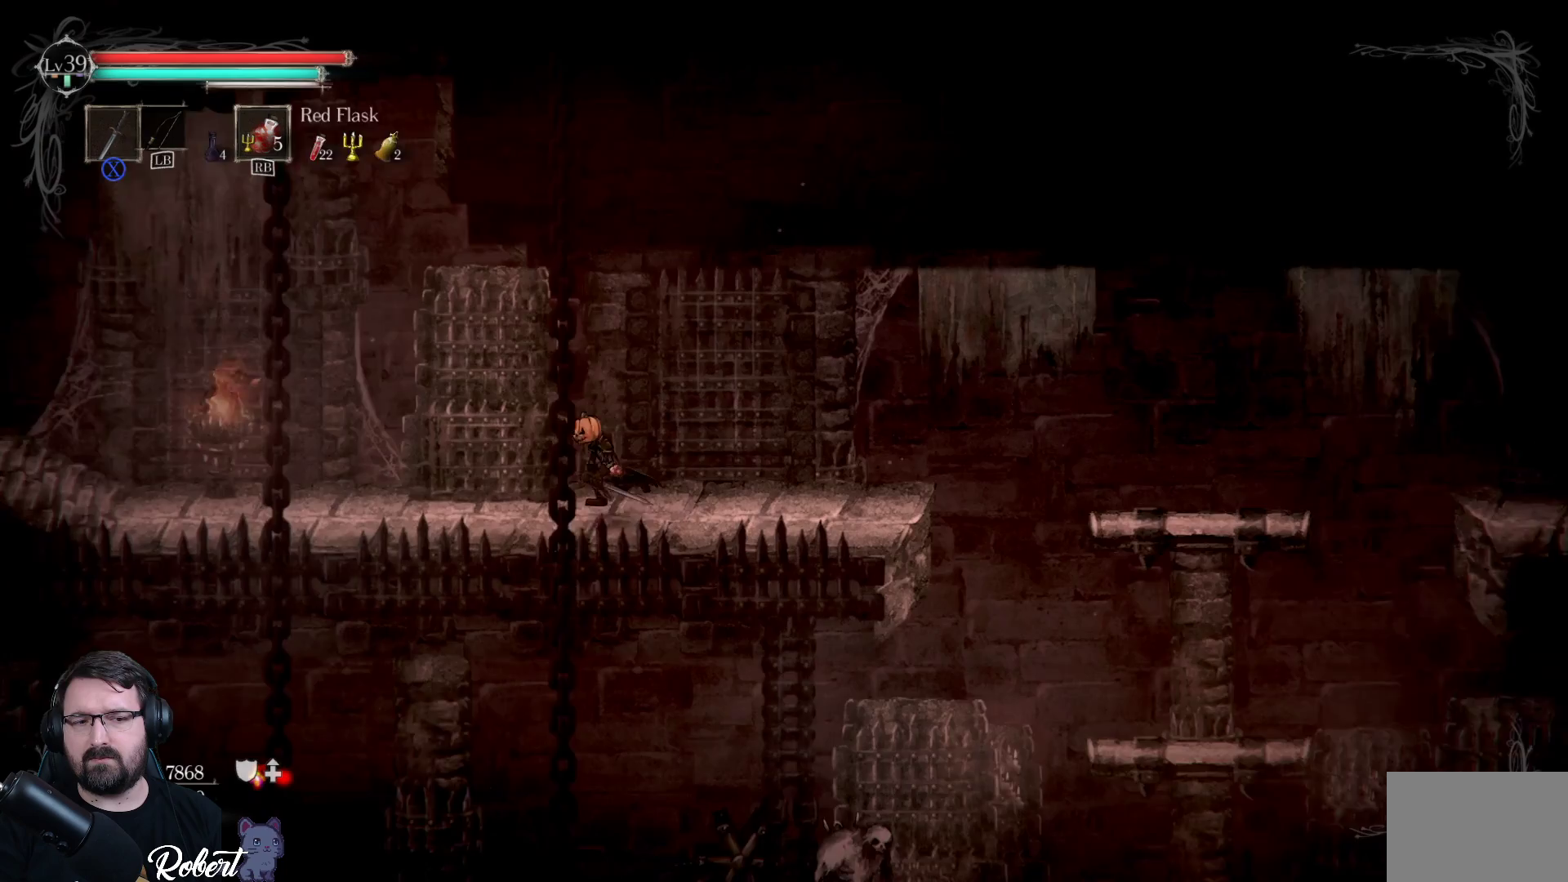
Gameplay with a controller (Xbox layout); each line is a JSON object with the inputs held at the frame after it. "events" lists button and stick changes between this image and that frame as [ms after this image, input, new state], when the widget could be followed in between.
{"buttons": [], "left_stick": "left", "right_stick": "center", "events": []}
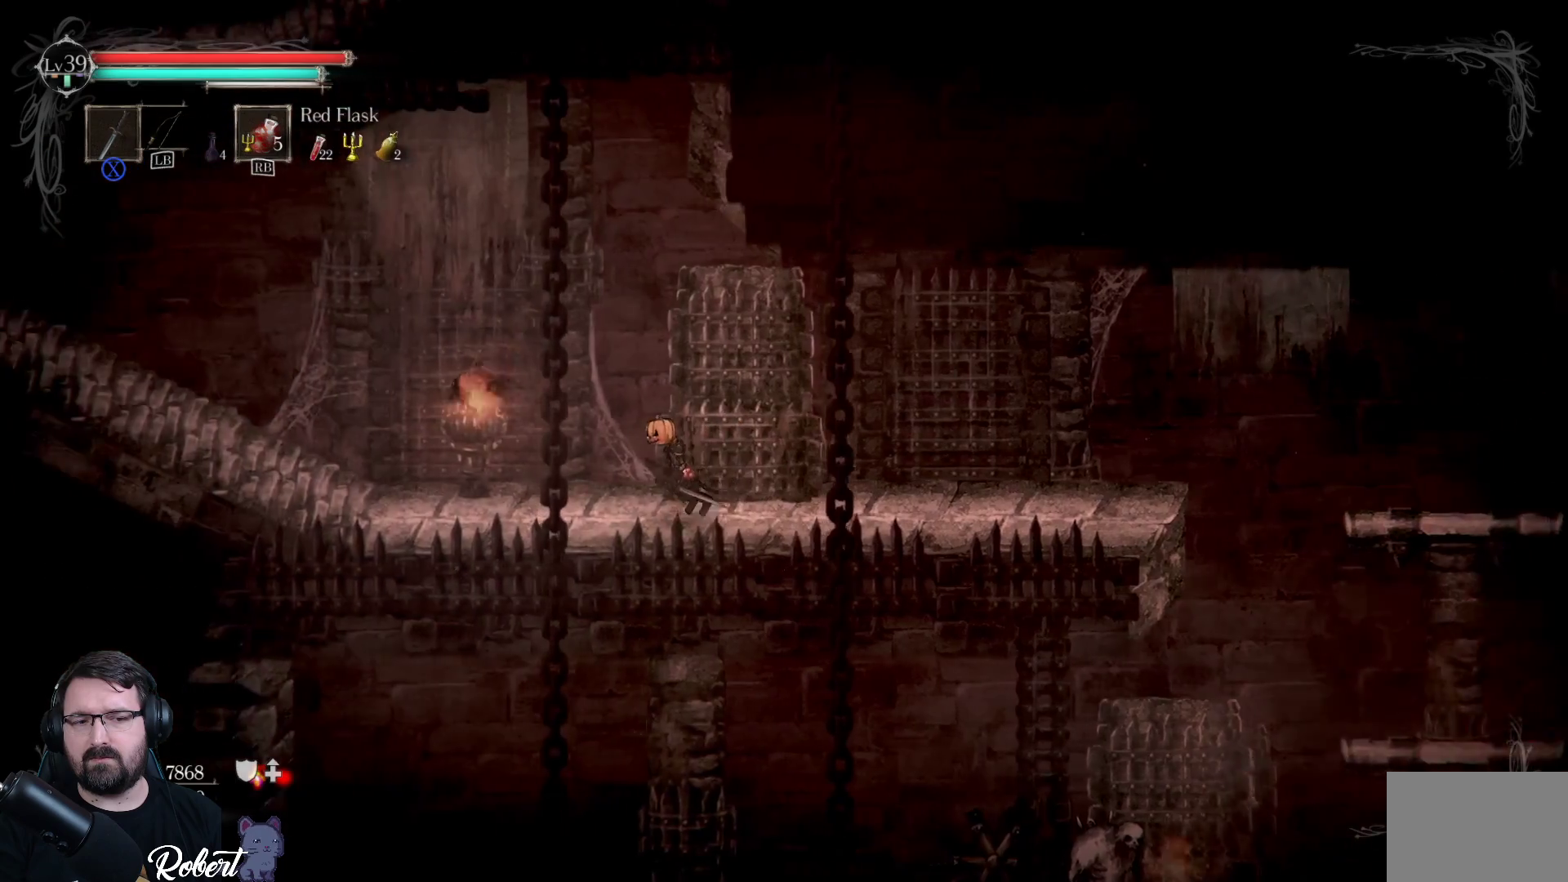
{"buttons": [], "left_stick": "up-left", "right_stick": "center", "events": [[200, "left_stick", "up-left"]]}
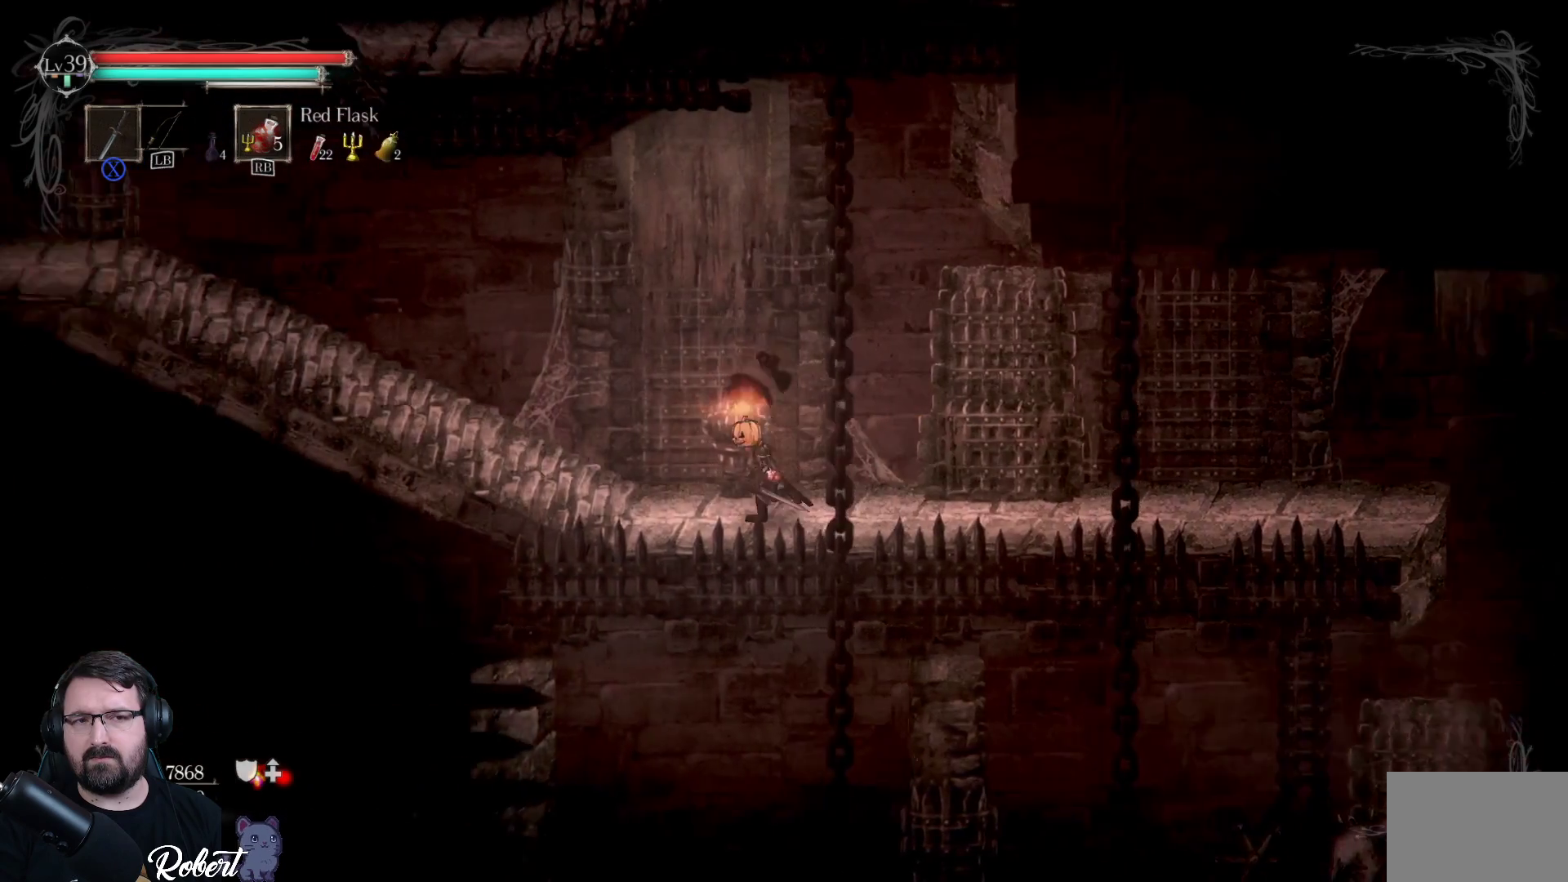
{"buttons": [], "left_stick": "up-left", "right_stick": "center", "events": []}
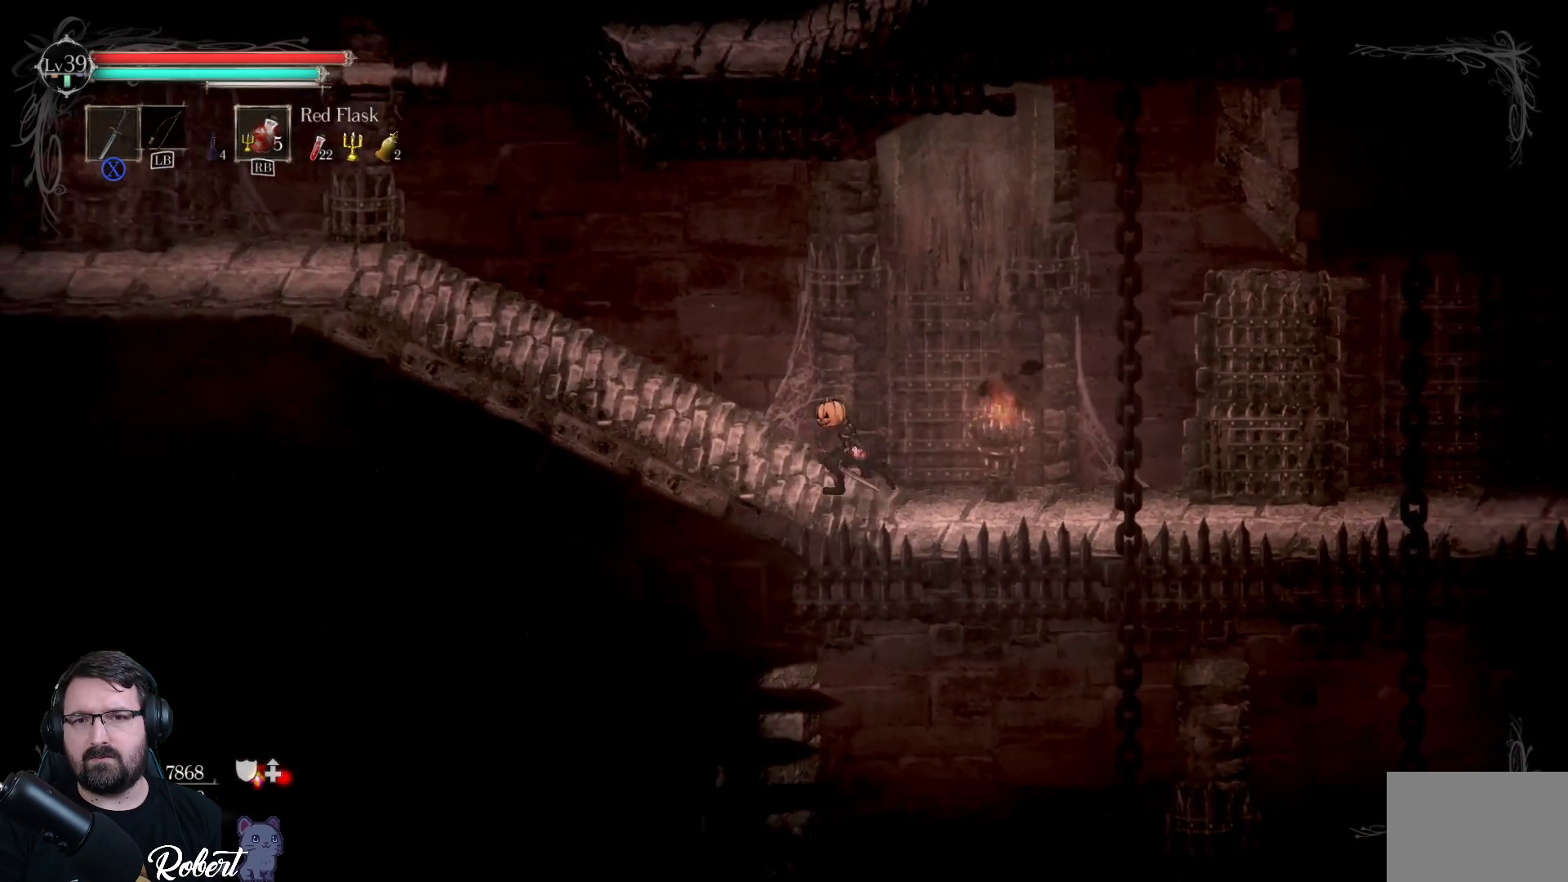
{"buttons": [], "left_stick": "up-left", "right_stick": "center", "events": []}
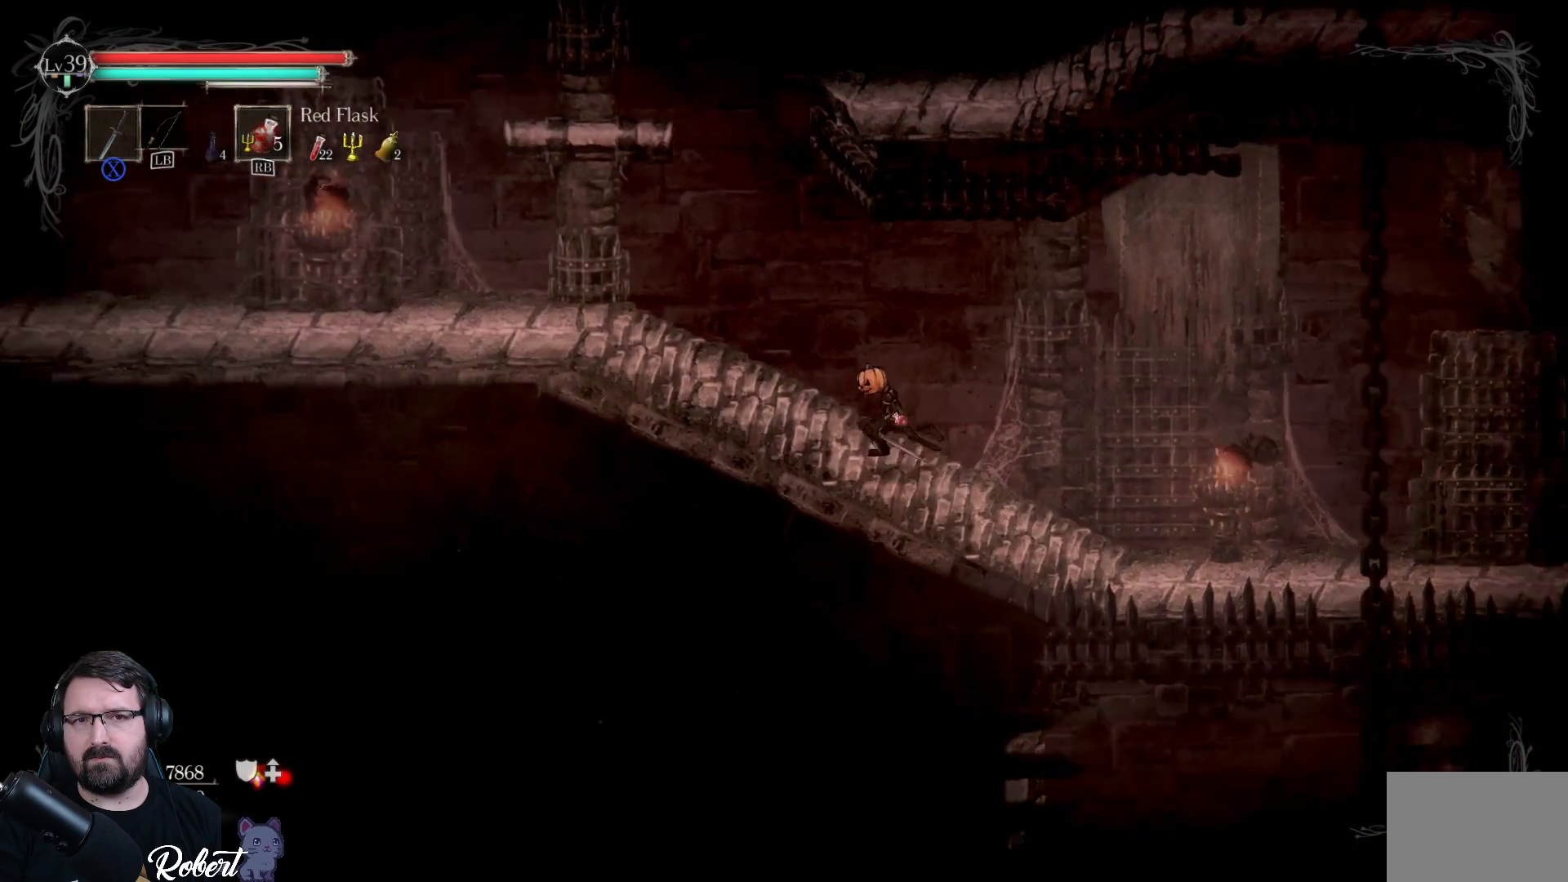
{"buttons": [], "left_stick": "up-left", "right_stick": "center", "events": []}
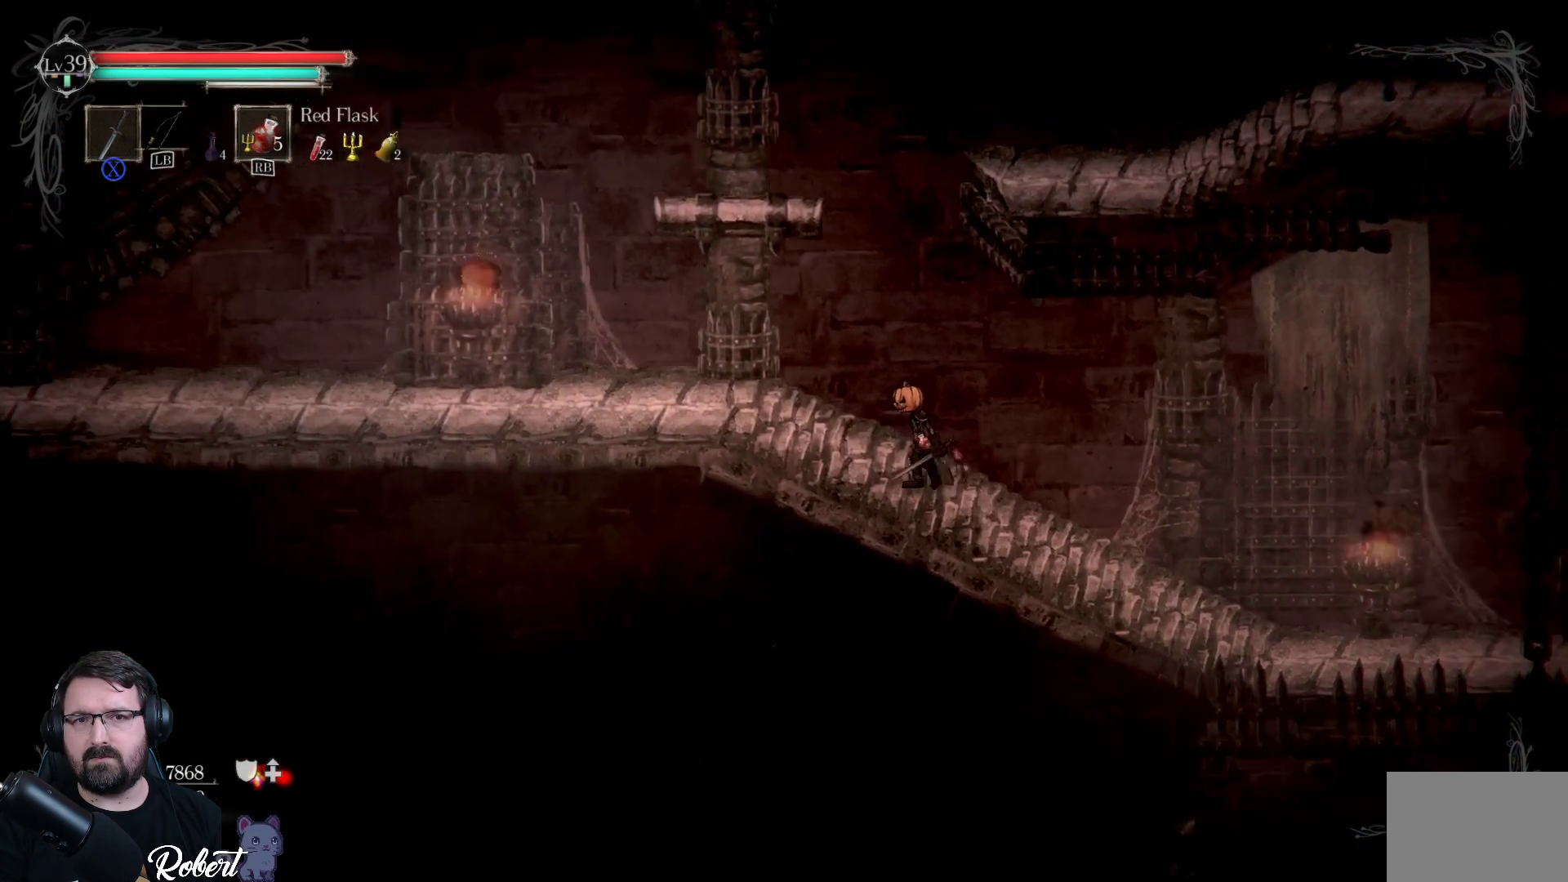
{"buttons": [], "left_stick": "up-left", "right_stick": "center", "events": []}
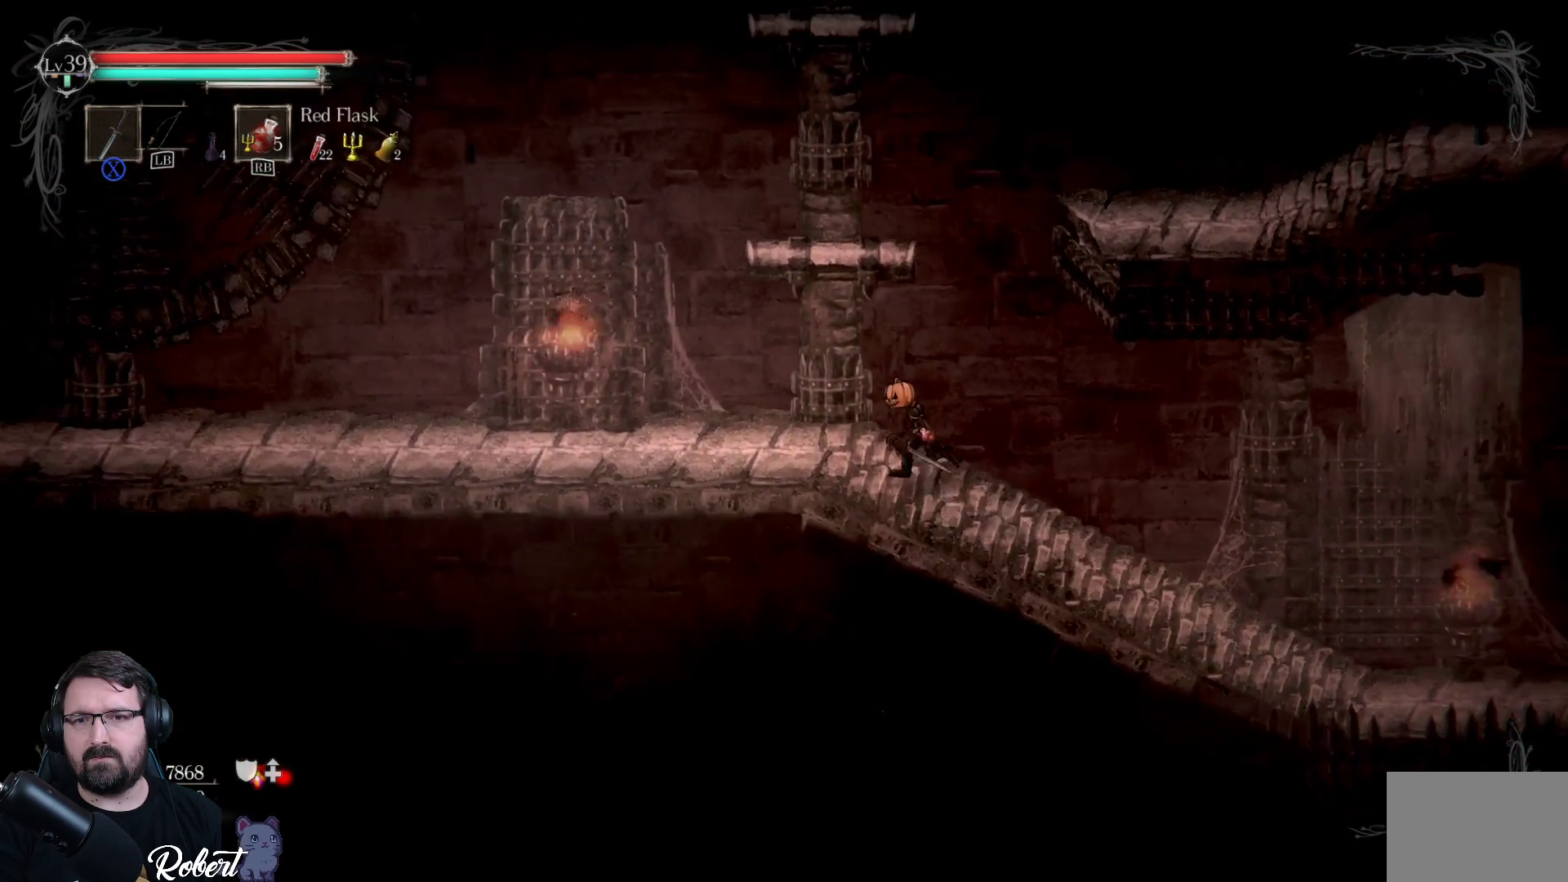
{"buttons": [], "left_stick": "up", "right_stick": "center", "events": [[167, "left_stick", "up"], [300, "A", "down"], [433, "A", "up"]]}
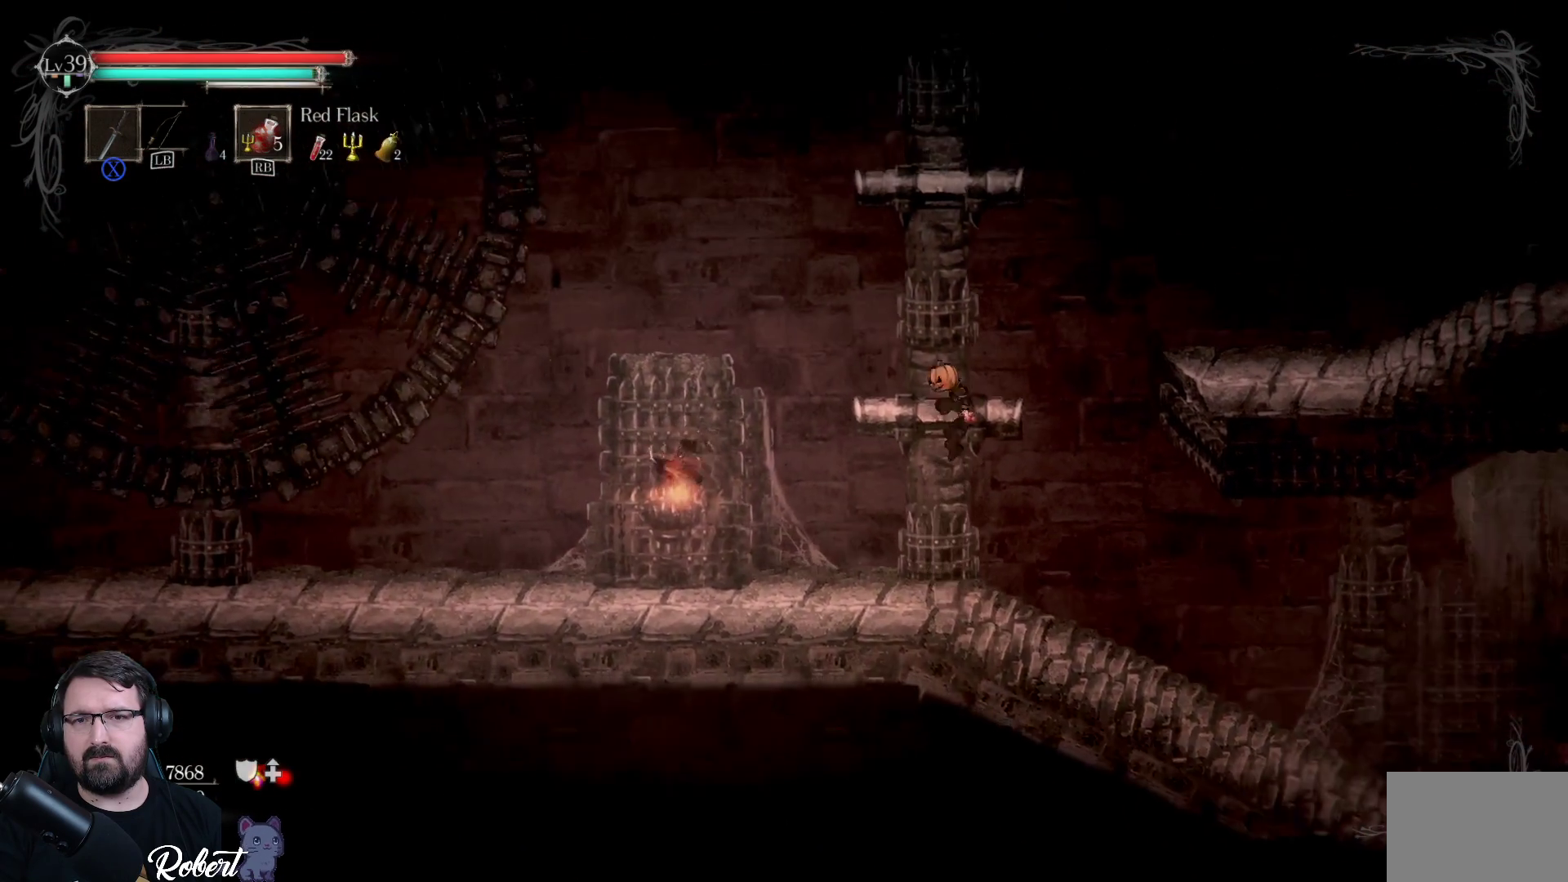
{"buttons": [], "left_stick": "center", "right_stick": "center", "events": [[367, "left_stick", "center"]]}
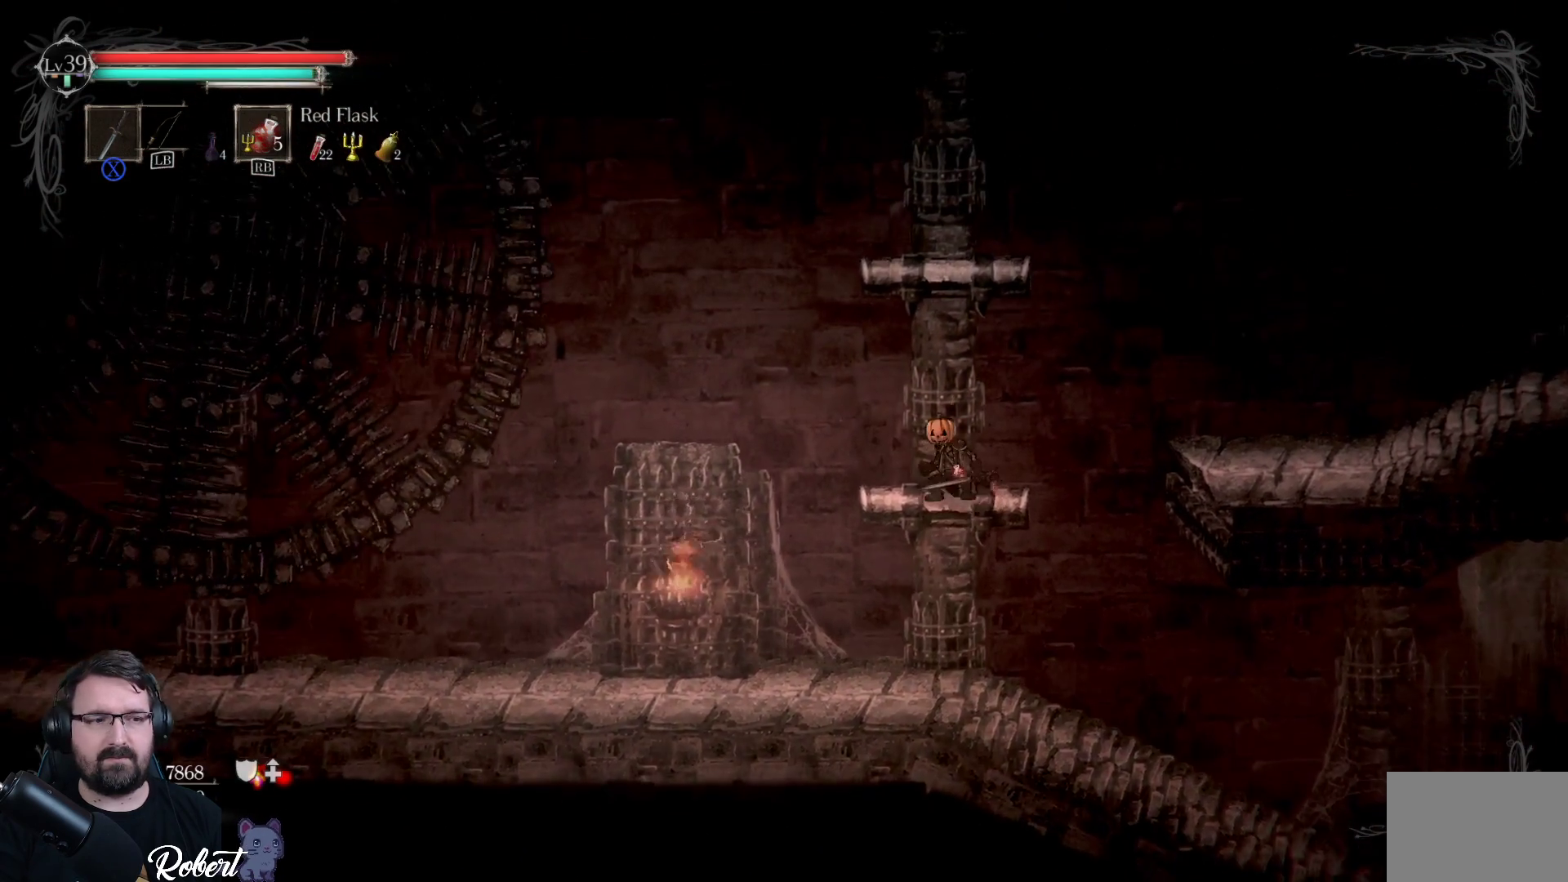
{"buttons": ["A"], "left_stick": "up-right", "right_stick": "center", "events": [[67, "left_stick", "right"], [167, "left_stick", "up-right"], [233, "A", "down"]]}
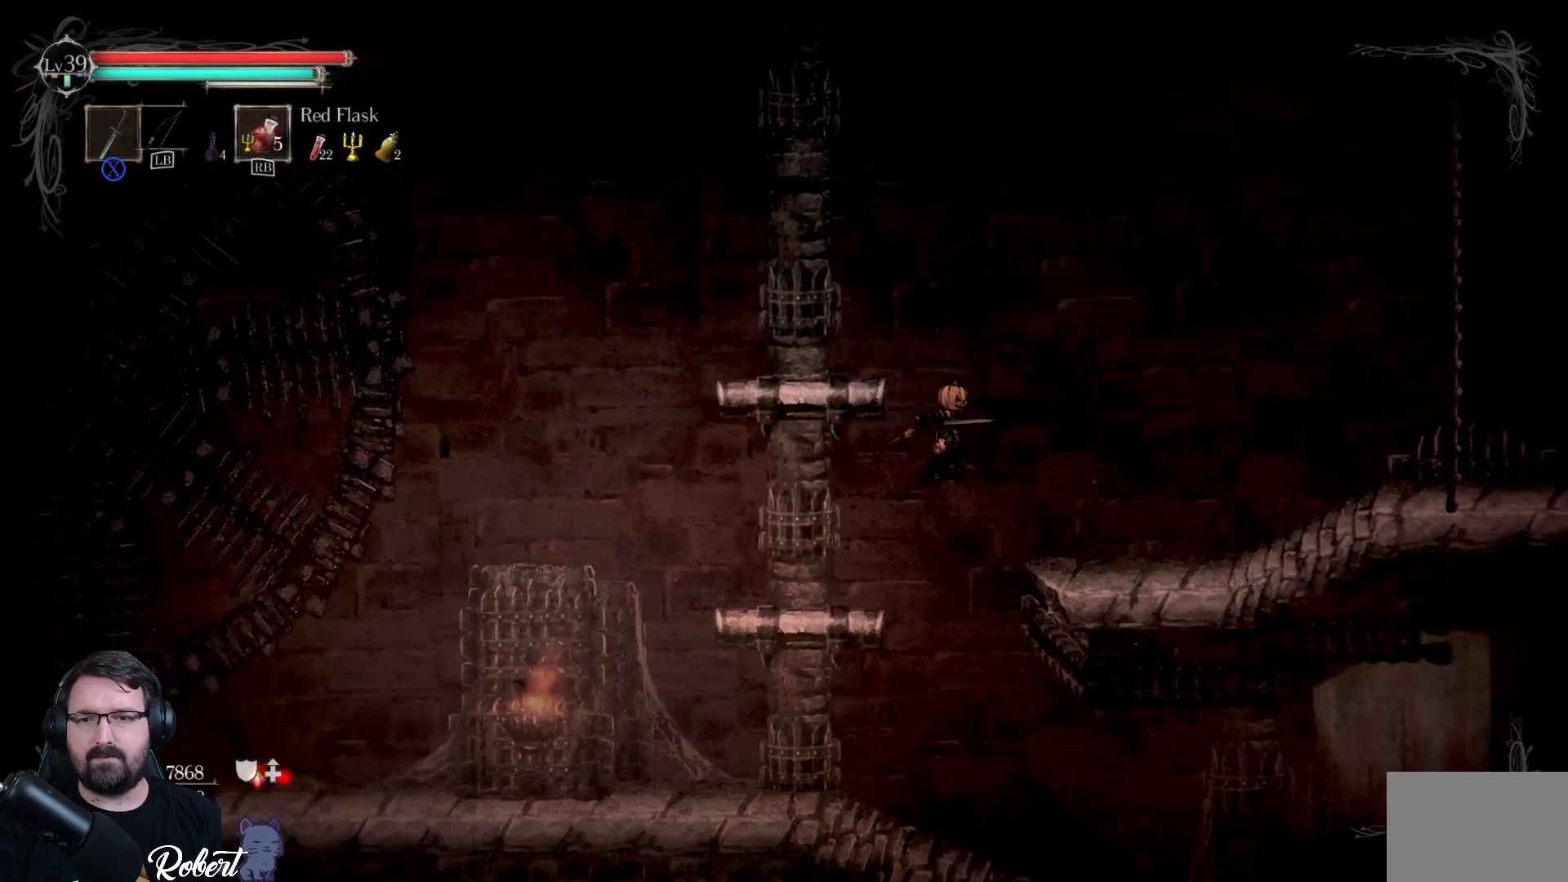
{"buttons": [], "left_stick": "up-right", "right_stick": "center", "events": [[67, "A", "up"]]}
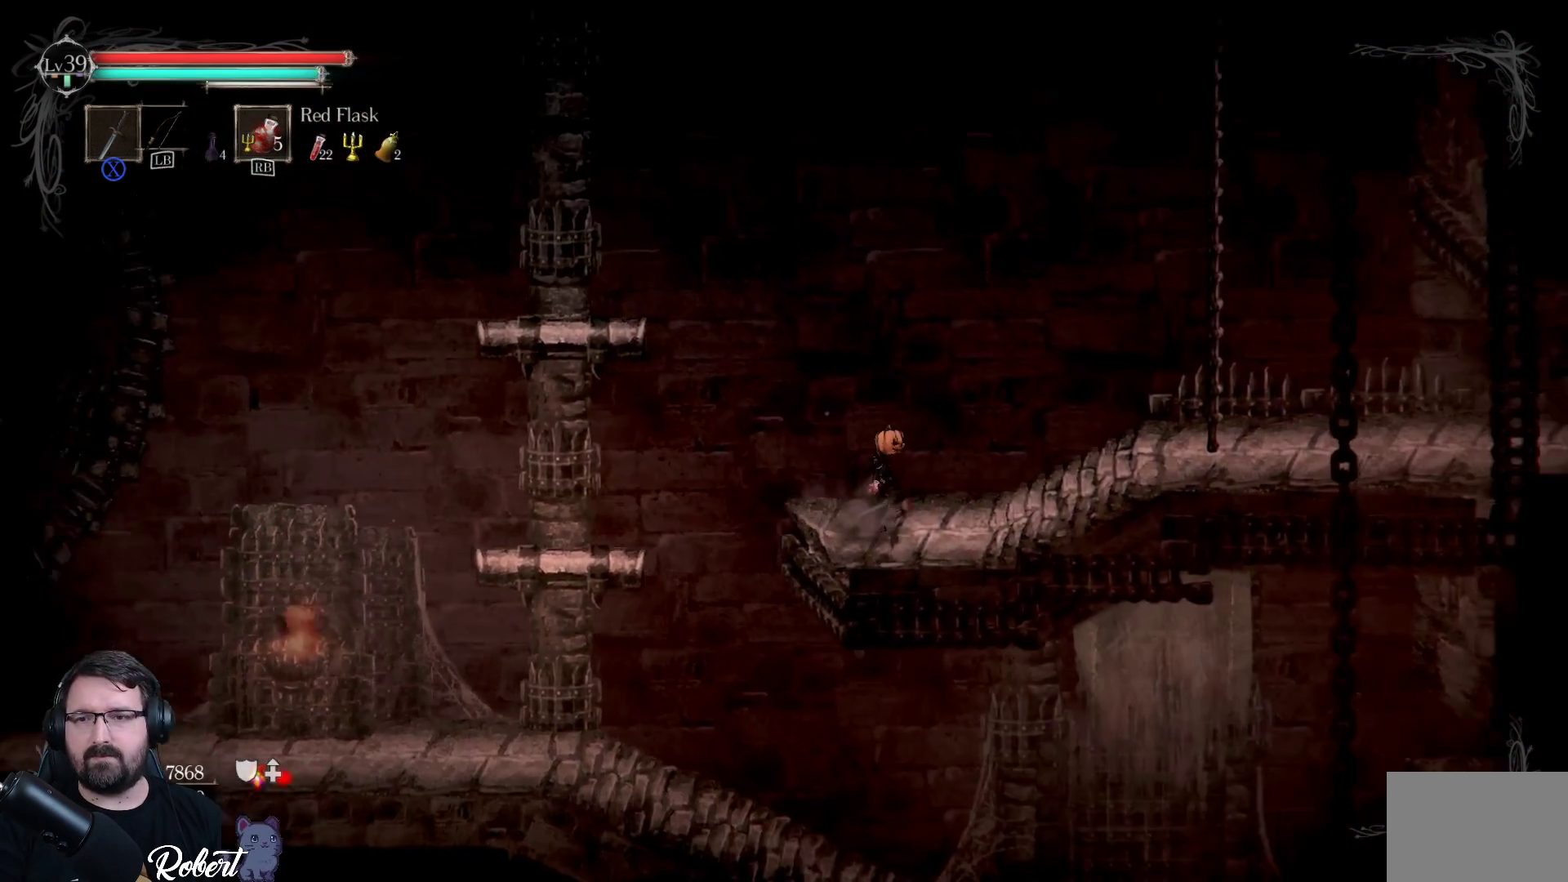
{"buttons": [], "left_stick": "up-right", "right_stick": "center", "events": []}
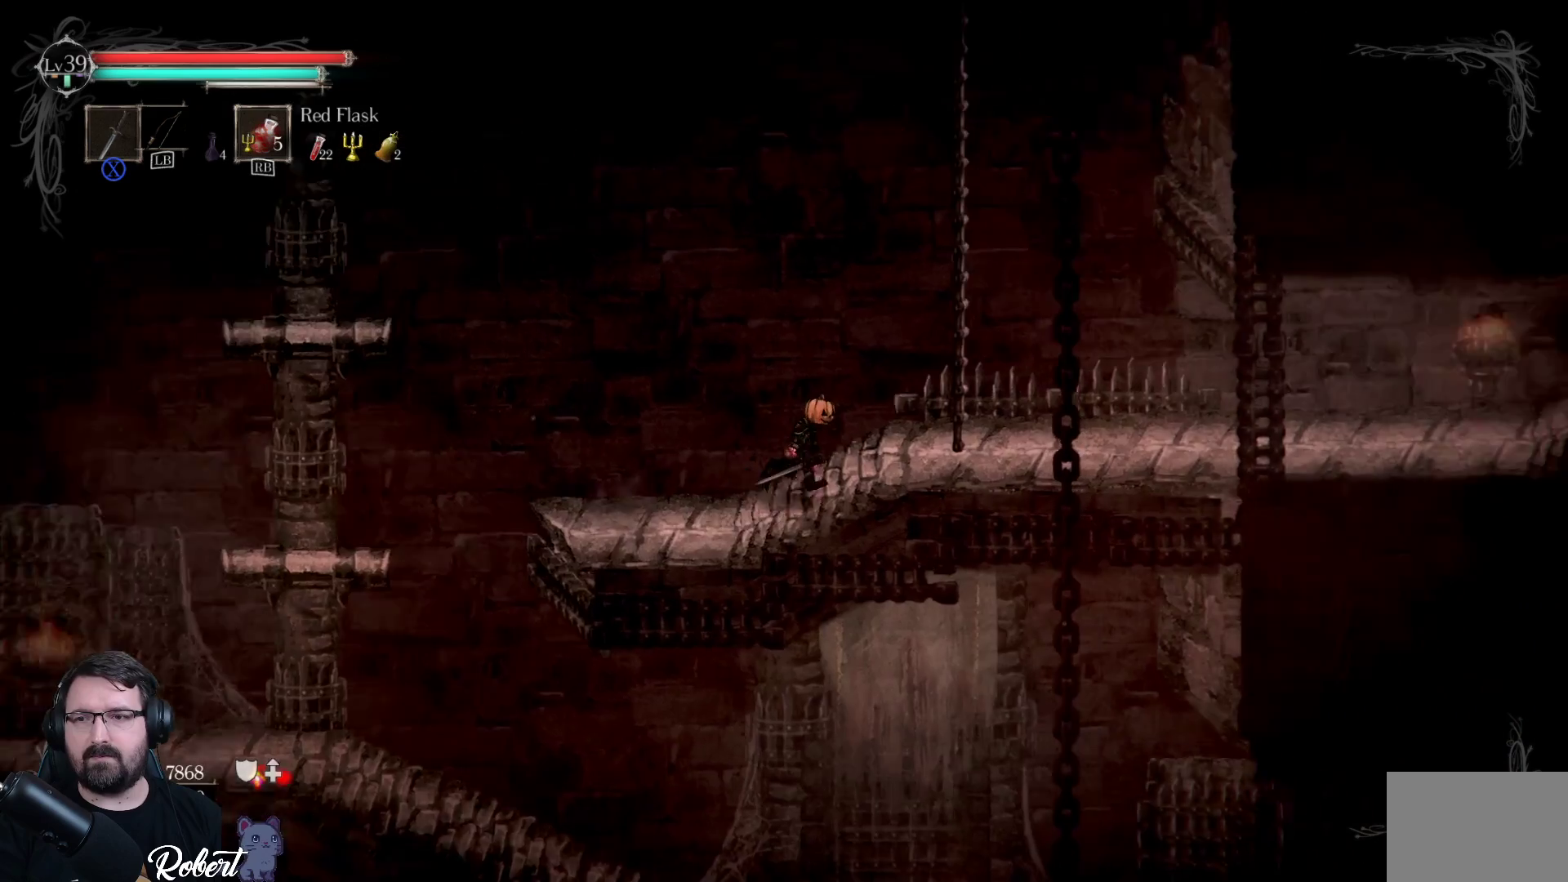
{"buttons": [], "left_stick": "up-right", "right_stick": "center", "events": []}
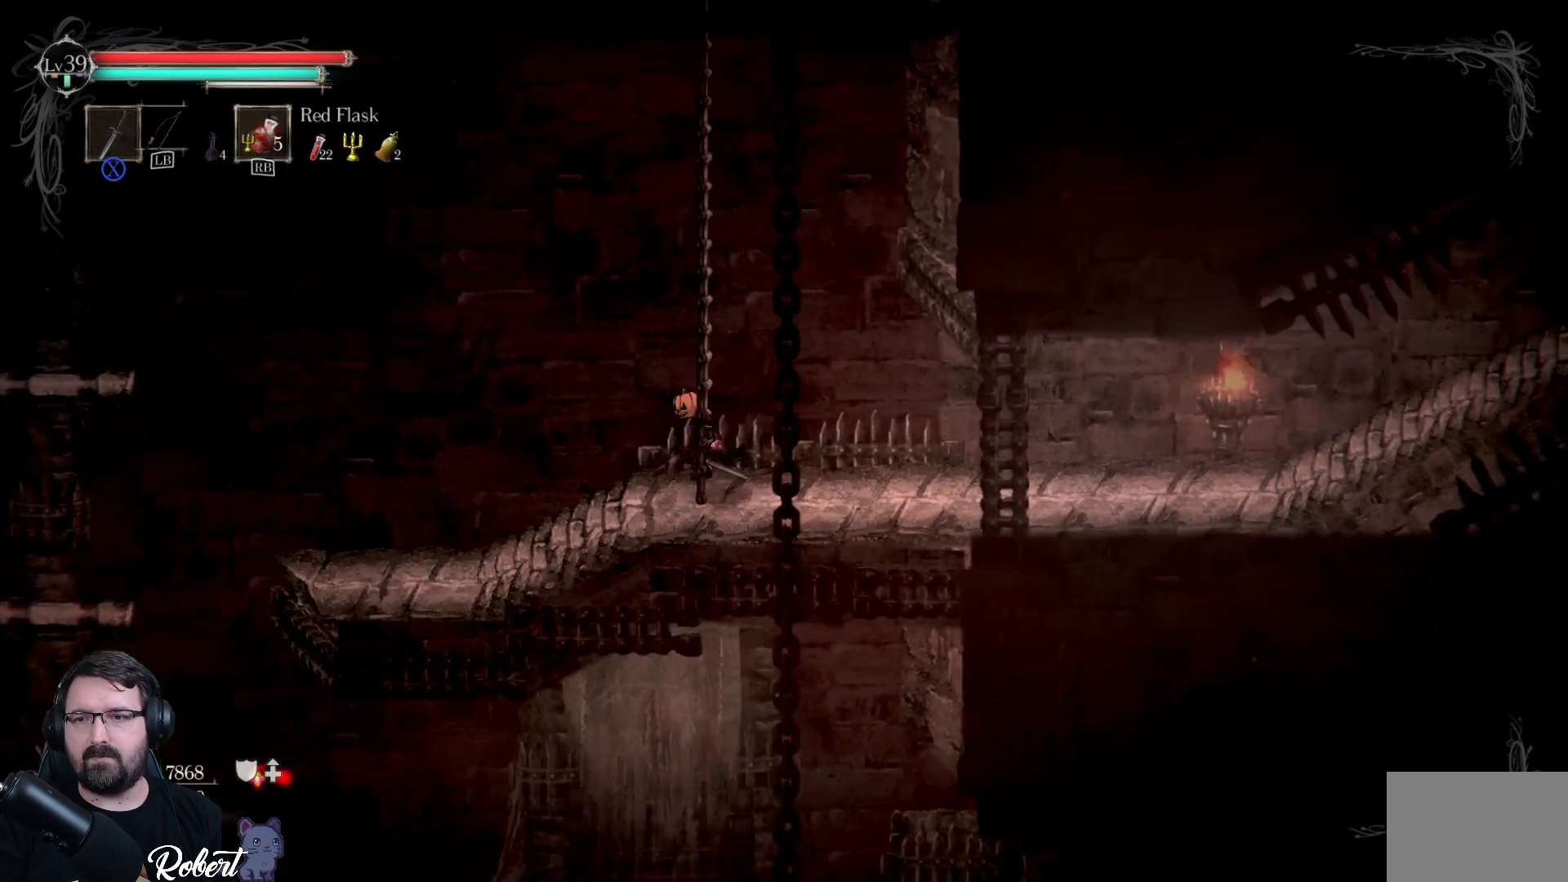
{"buttons": [], "left_stick": "up-right", "right_stick": "center", "events": []}
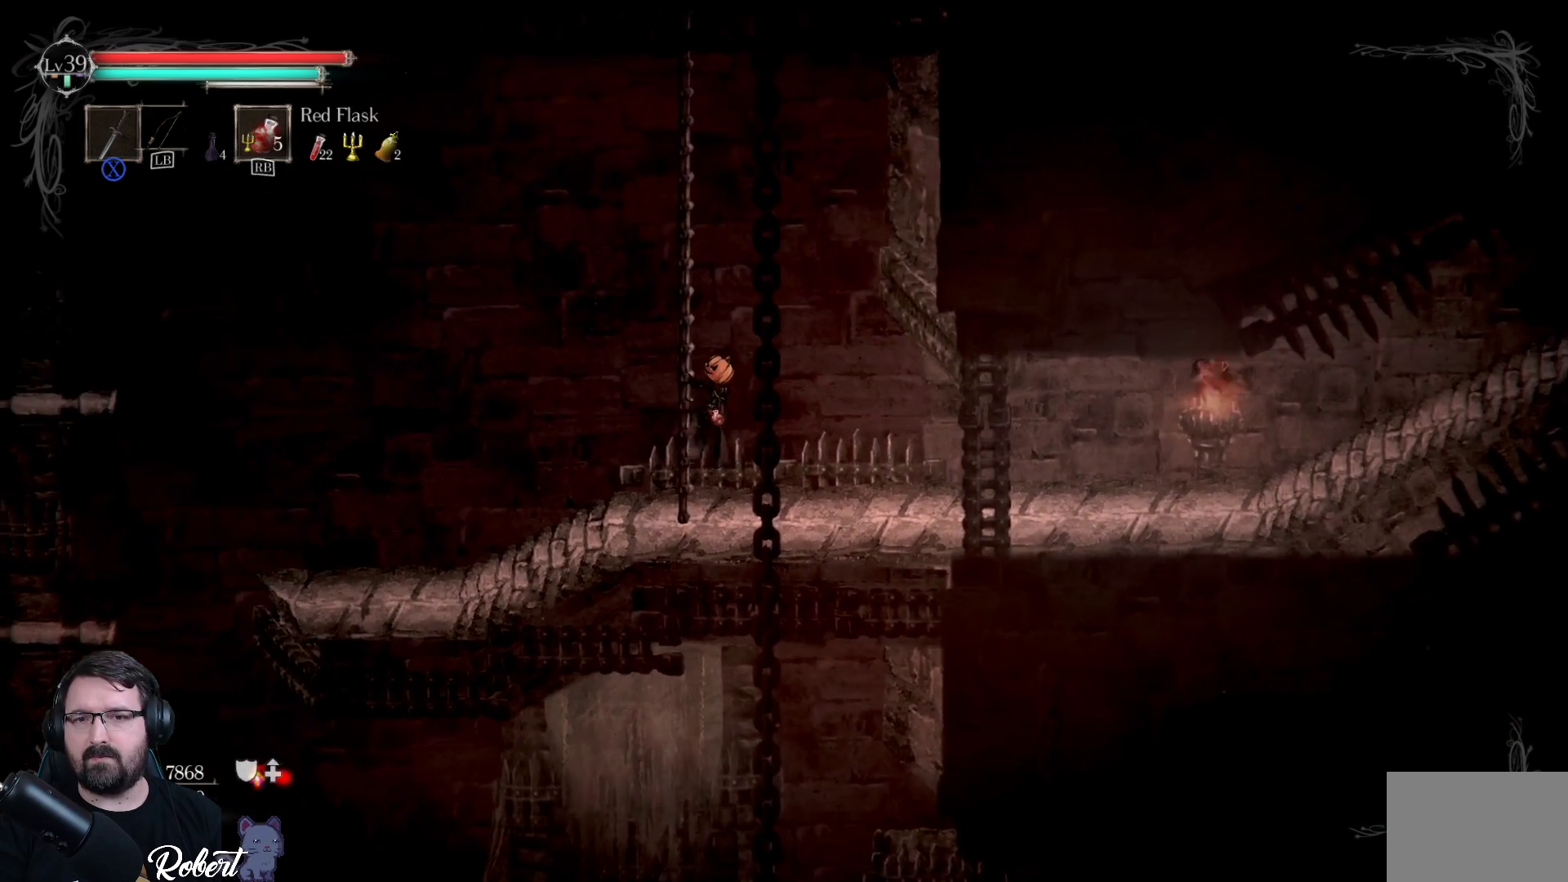
{"buttons": [], "left_stick": "center", "right_stick": "center", "events": [[333, "left_stick", "center"]]}
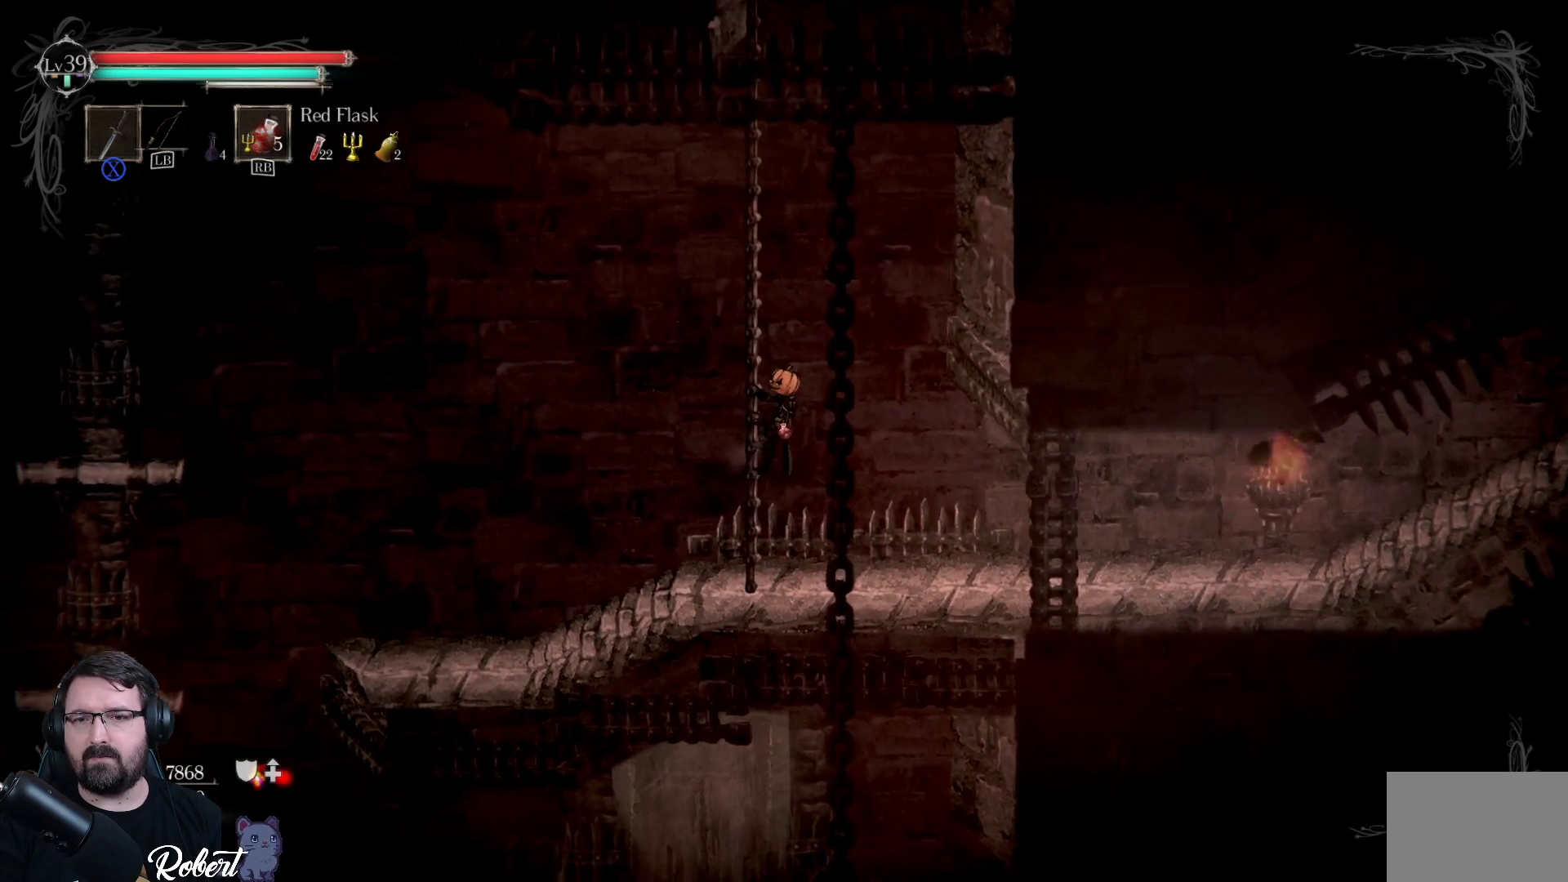
{"buttons": [], "left_stick": "up", "right_stick": "center", "events": [[67, "left_stick", "down"], [233, "left_stick", "up"]]}
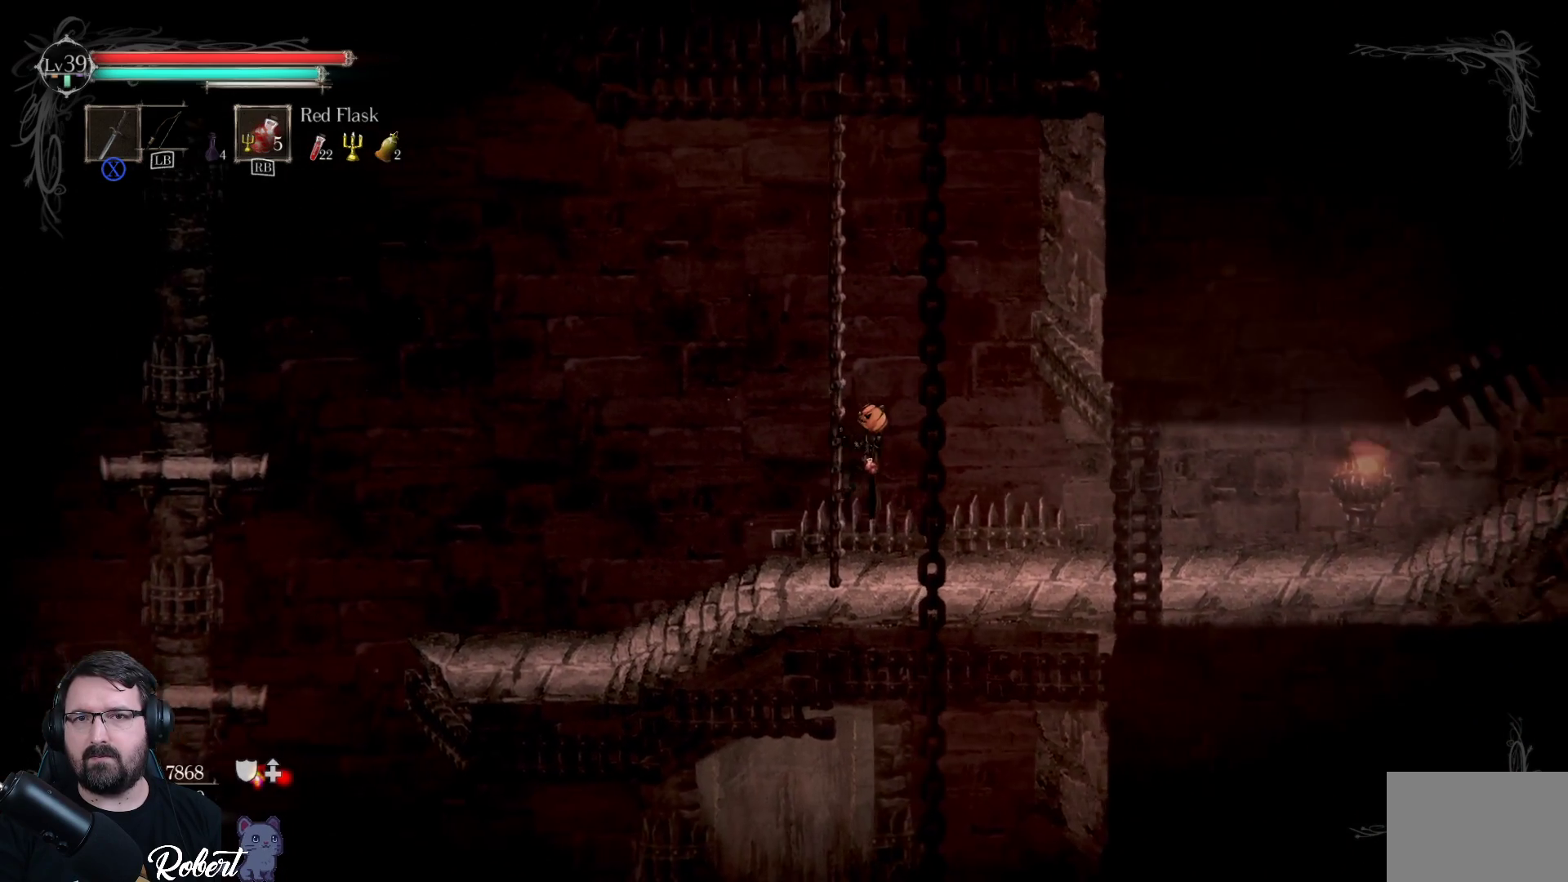
{"buttons": [], "left_stick": "up", "right_stick": "center", "events": []}
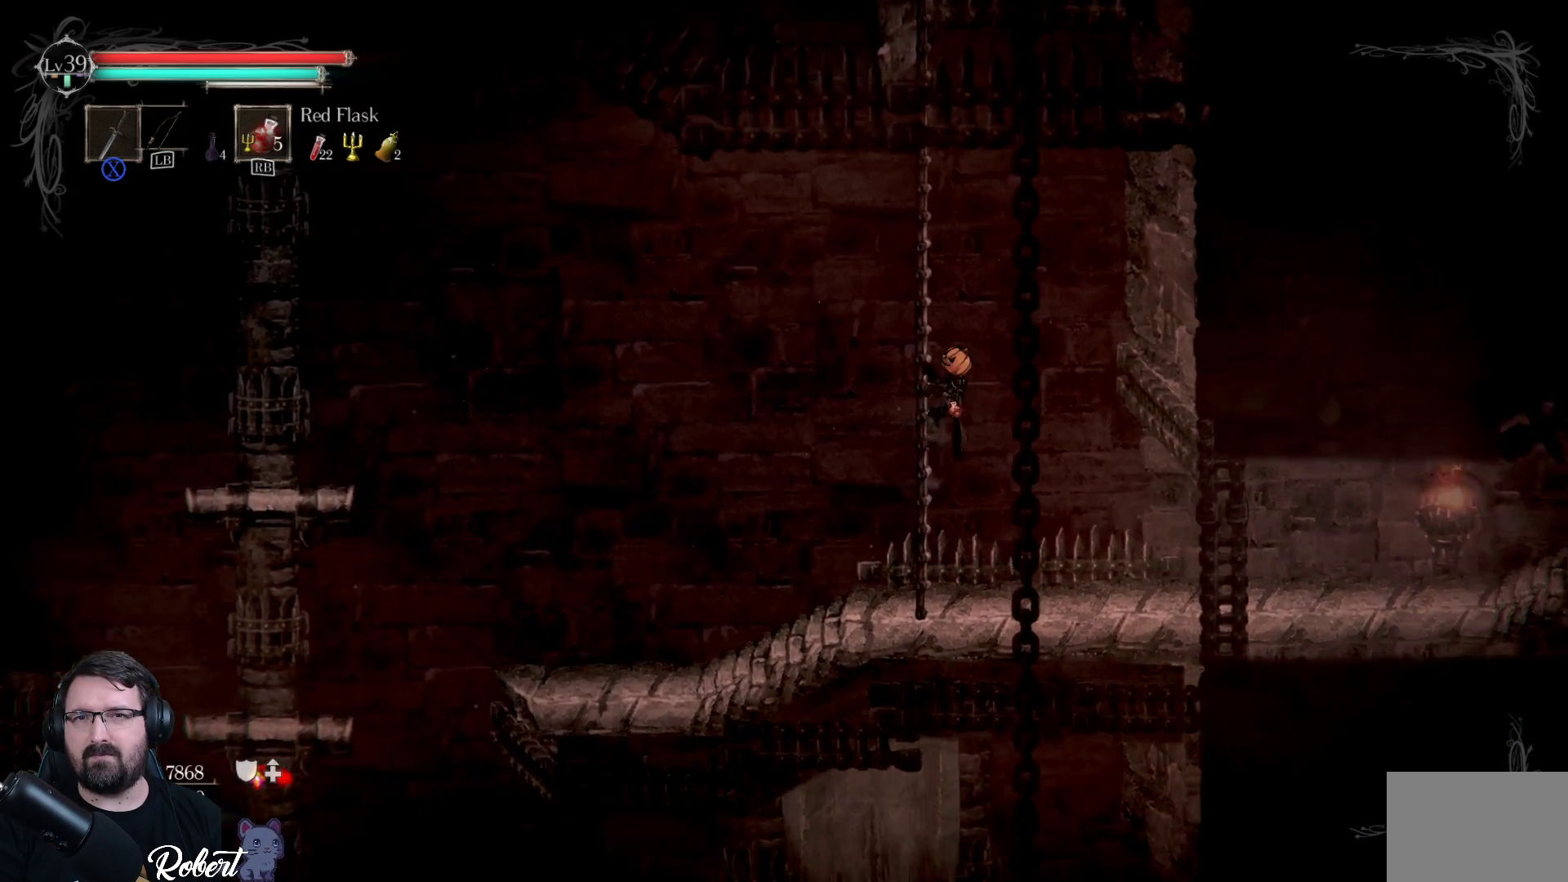
{"buttons": [], "left_stick": "up", "right_stick": "center", "events": []}
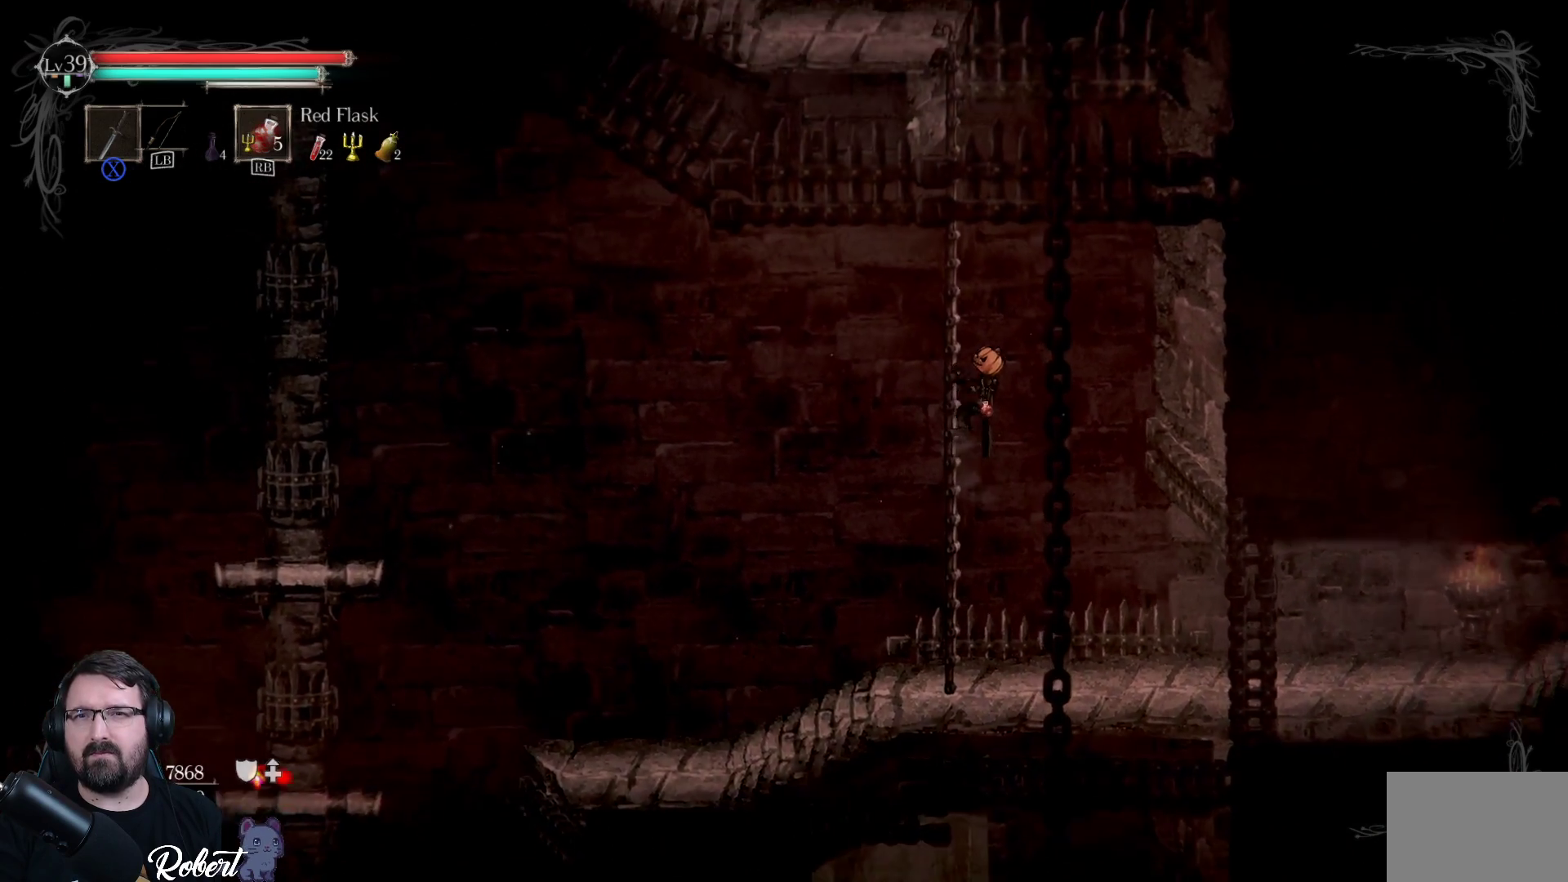
{"buttons": [], "left_stick": "up", "right_stick": "center", "events": []}
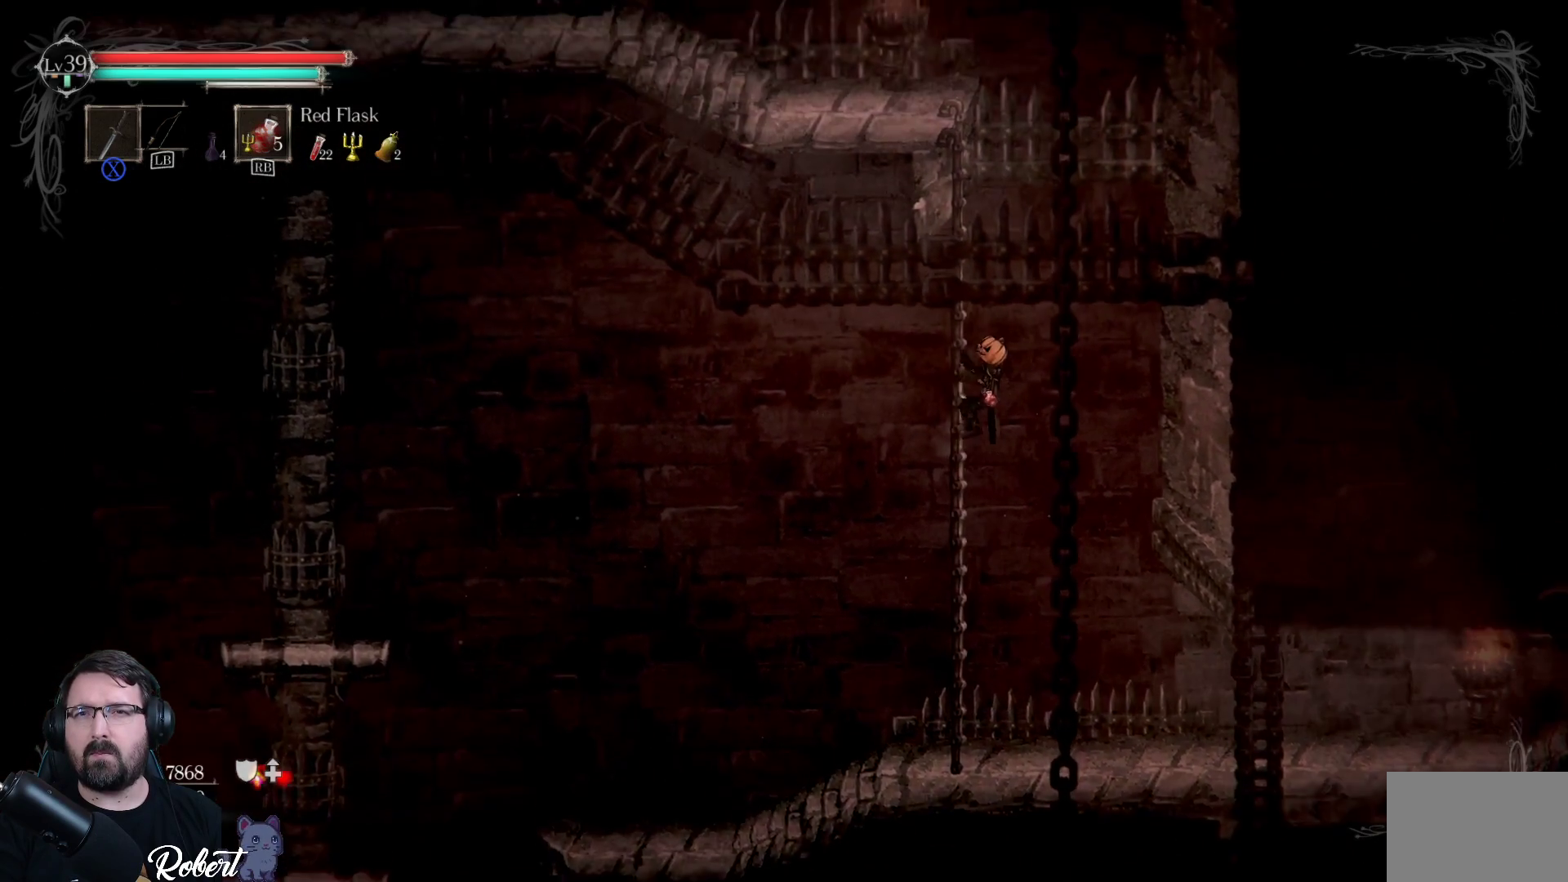
{"buttons": [], "left_stick": "up", "right_stick": "center", "events": []}
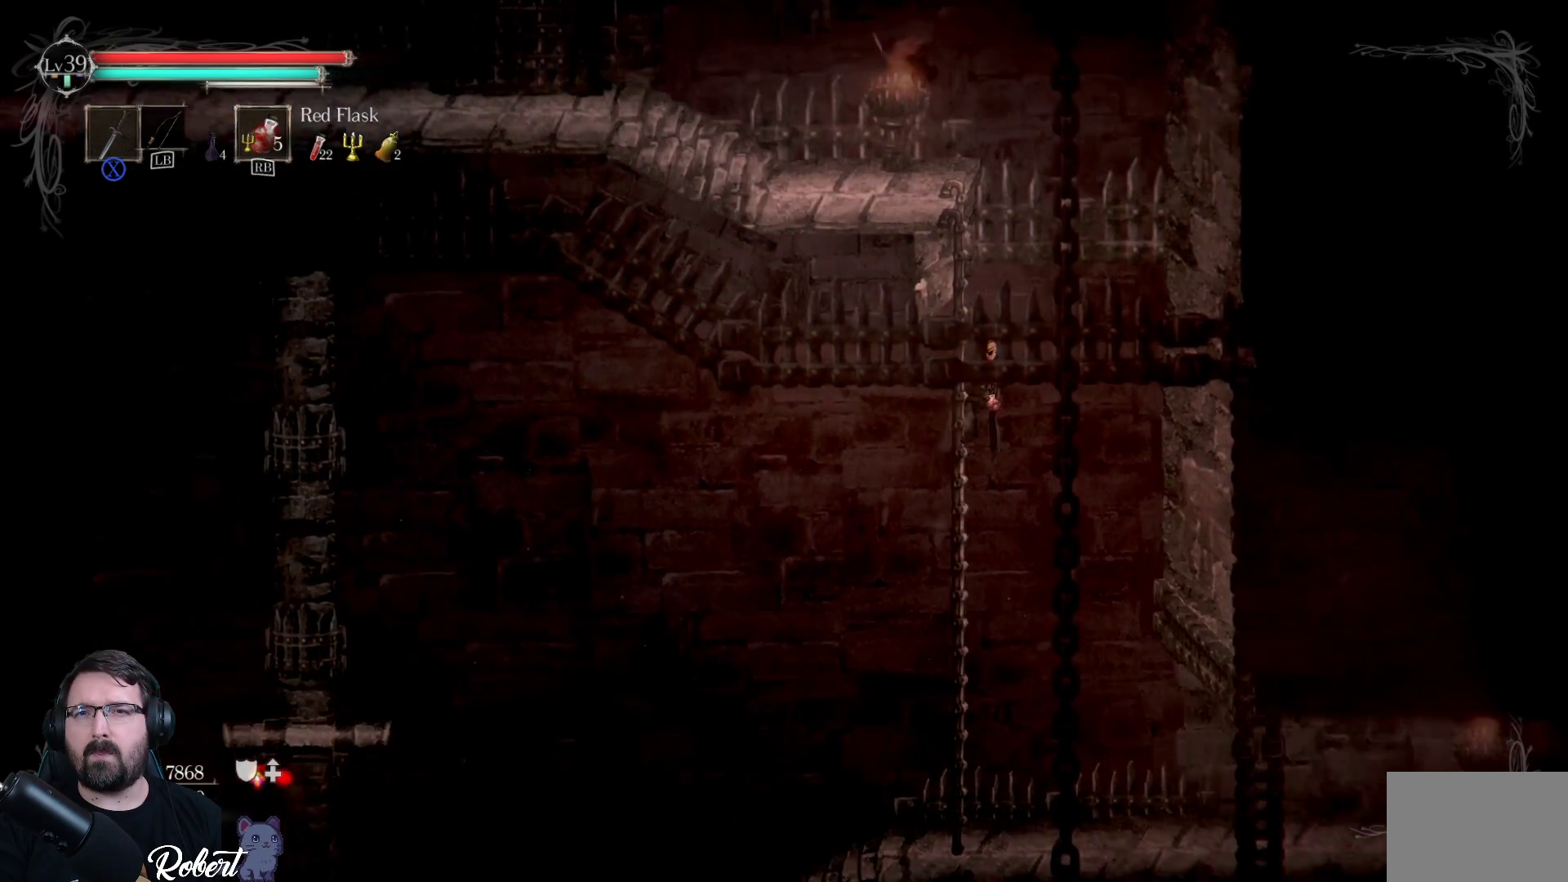
{"buttons": [], "left_stick": "up", "right_stick": "center", "events": []}
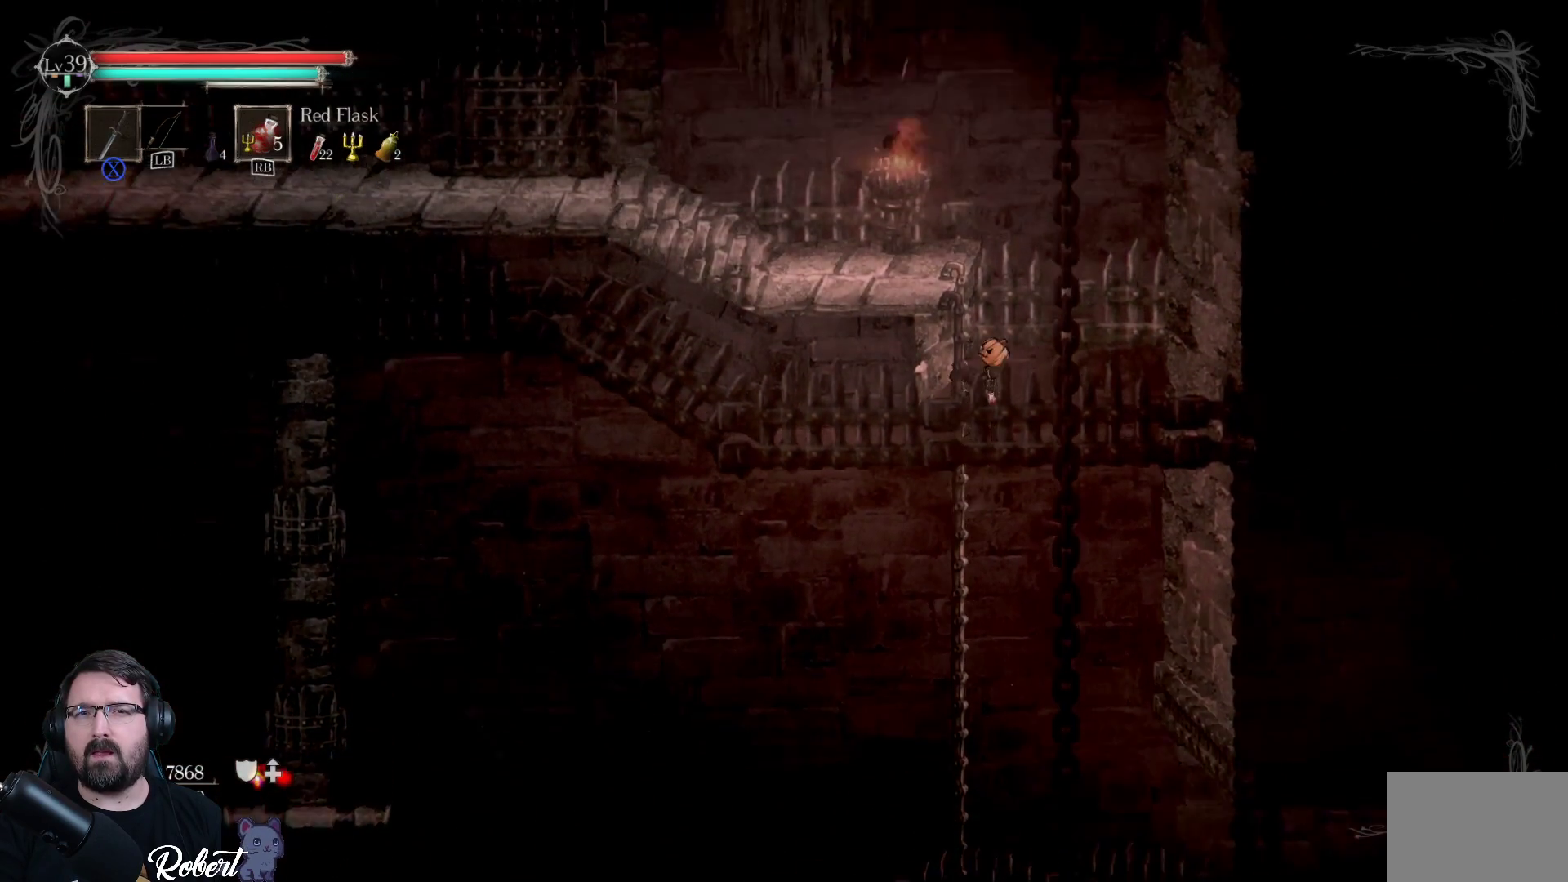
{"buttons": [], "left_stick": "up-left", "right_stick": "center", "events": [[467, "left_stick", "up-left"]]}
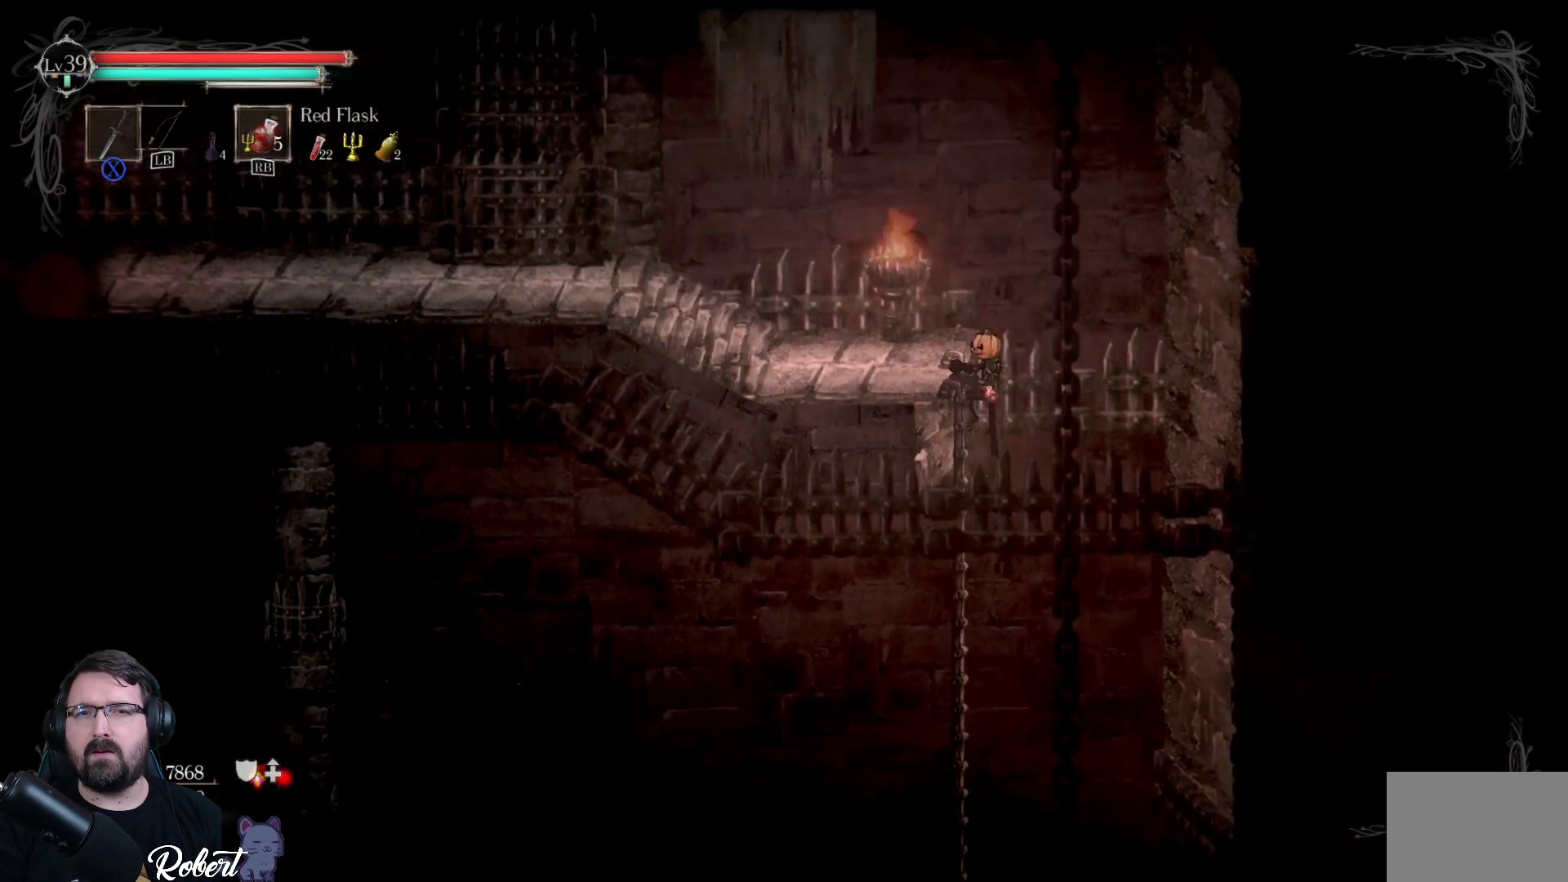
{"buttons": [], "left_stick": "up-left", "right_stick": "center", "events": []}
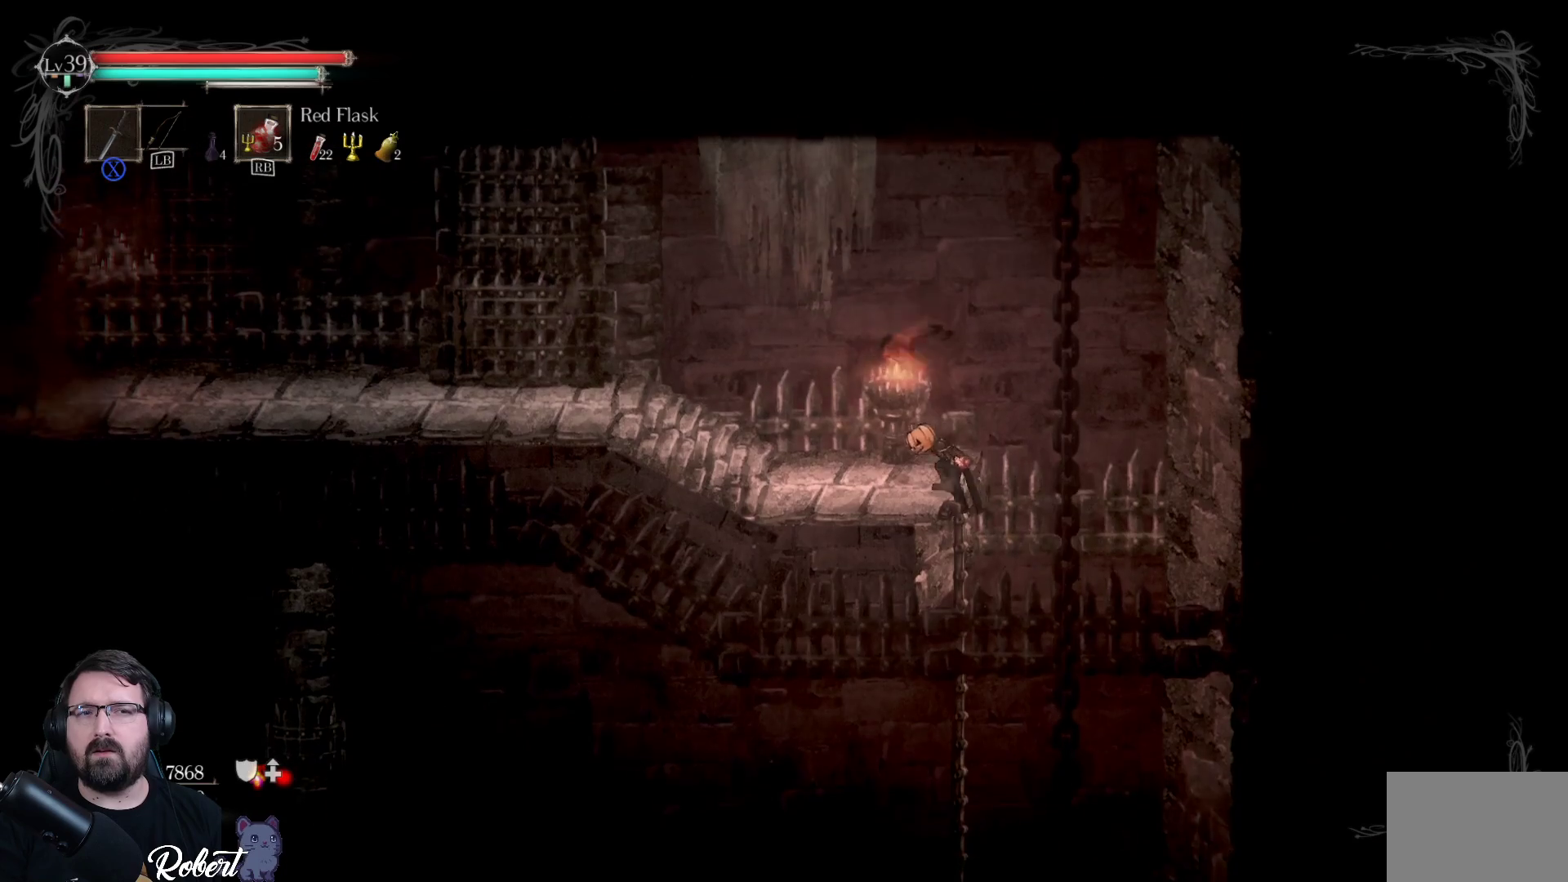
{"buttons": [], "left_stick": "up-left", "right_stick": "center", "events": []}
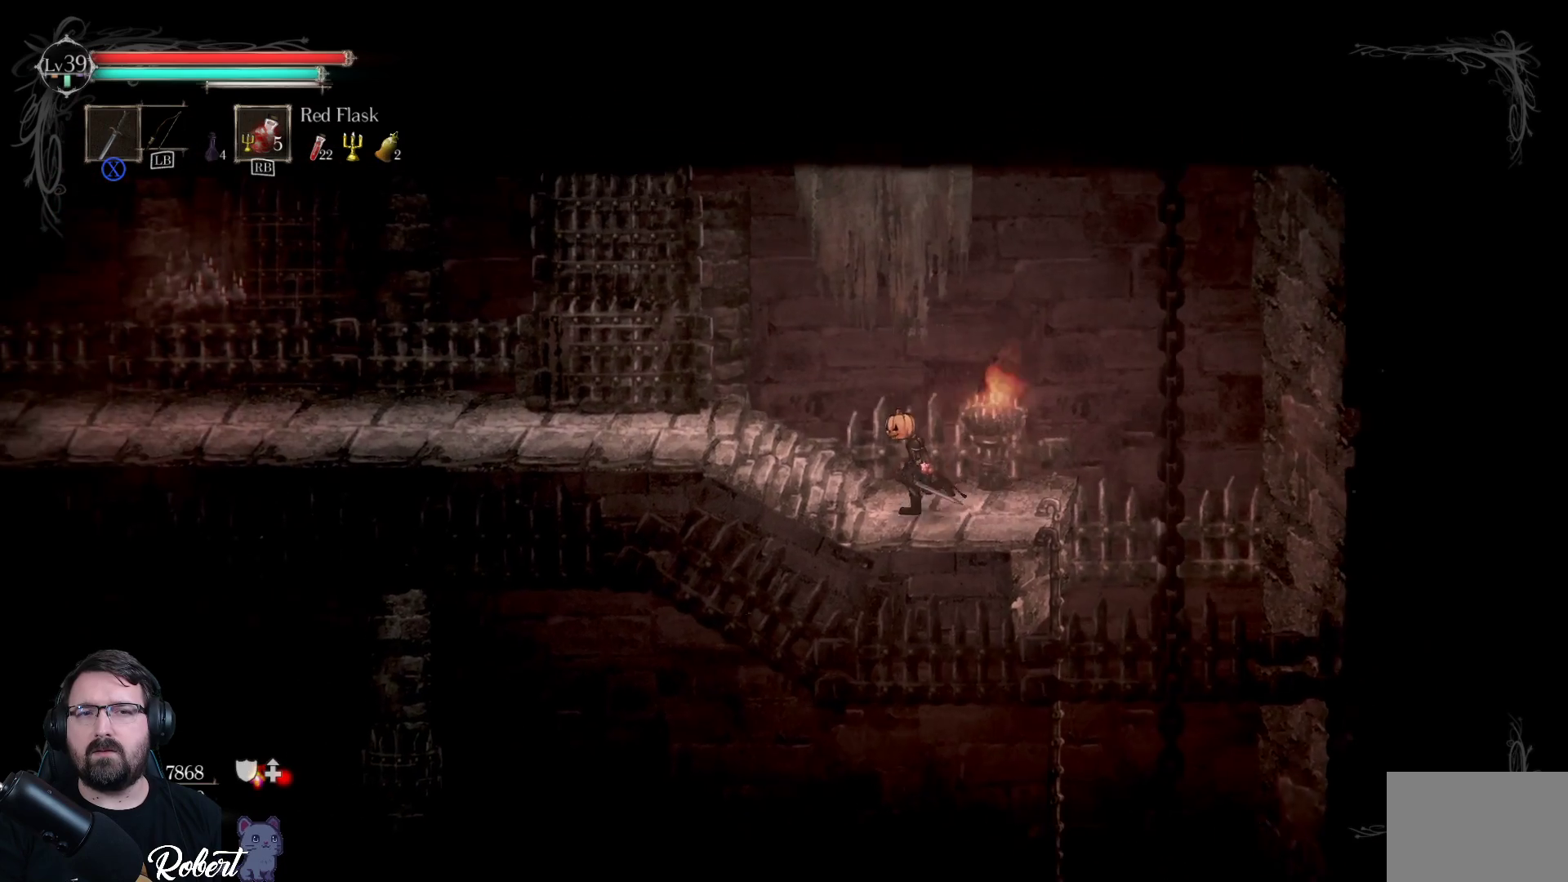
{"buttons": [], "left_stick": "up-left", "right_stick": "center", "events": []}
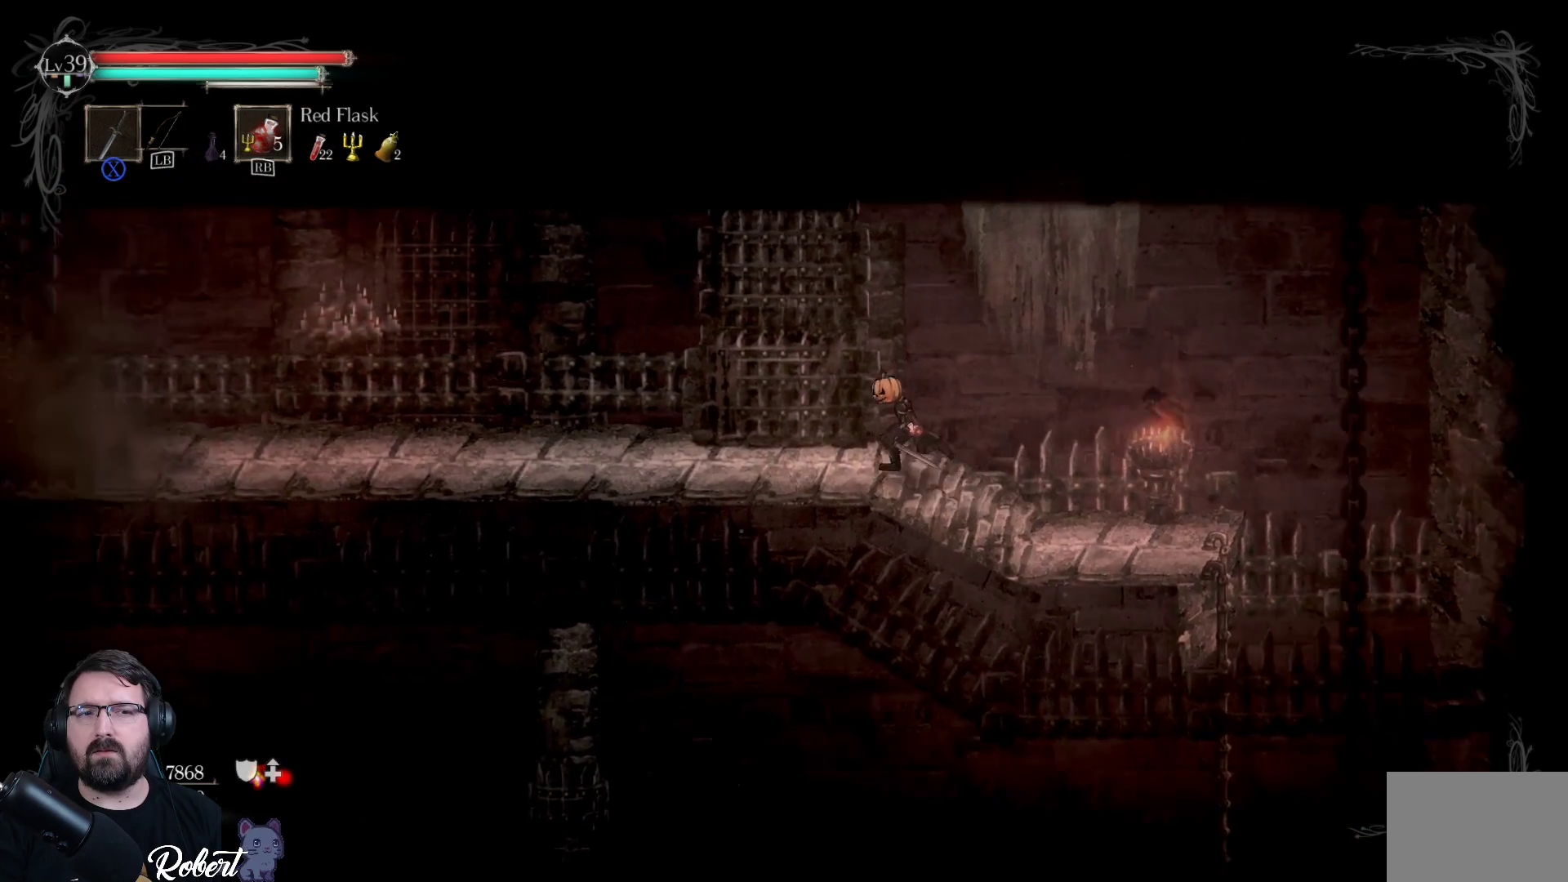
{"buttons": [], "left_stick": "up-left", "right_stick": "center", "events": []}
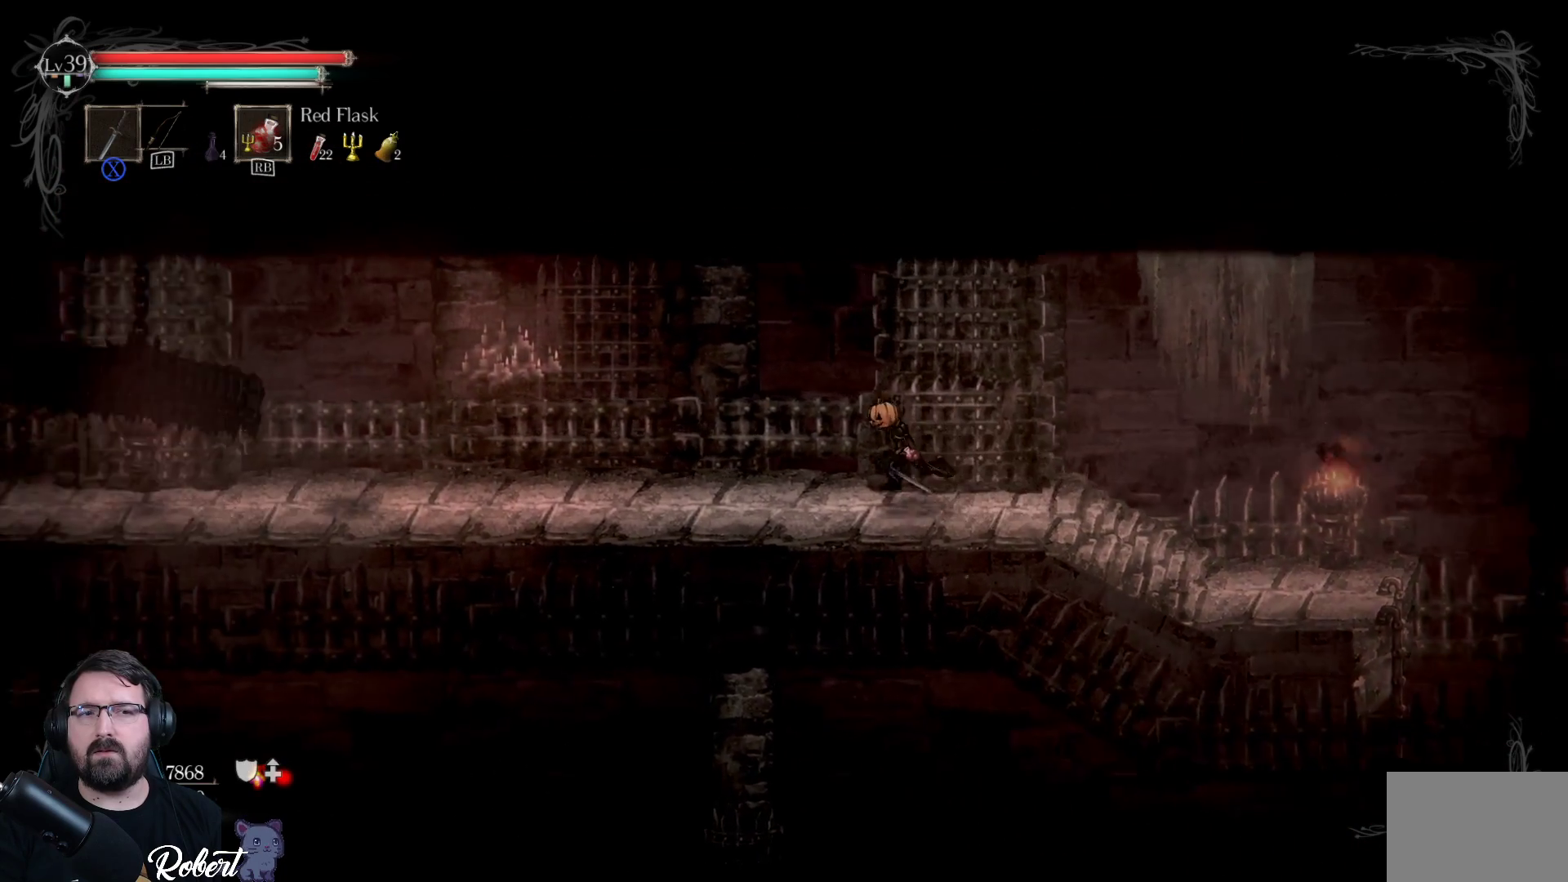
{"buttons": [], "left_stick": "left", "right_stick": "center", "events": [[67, "left_stick", "left"]]}
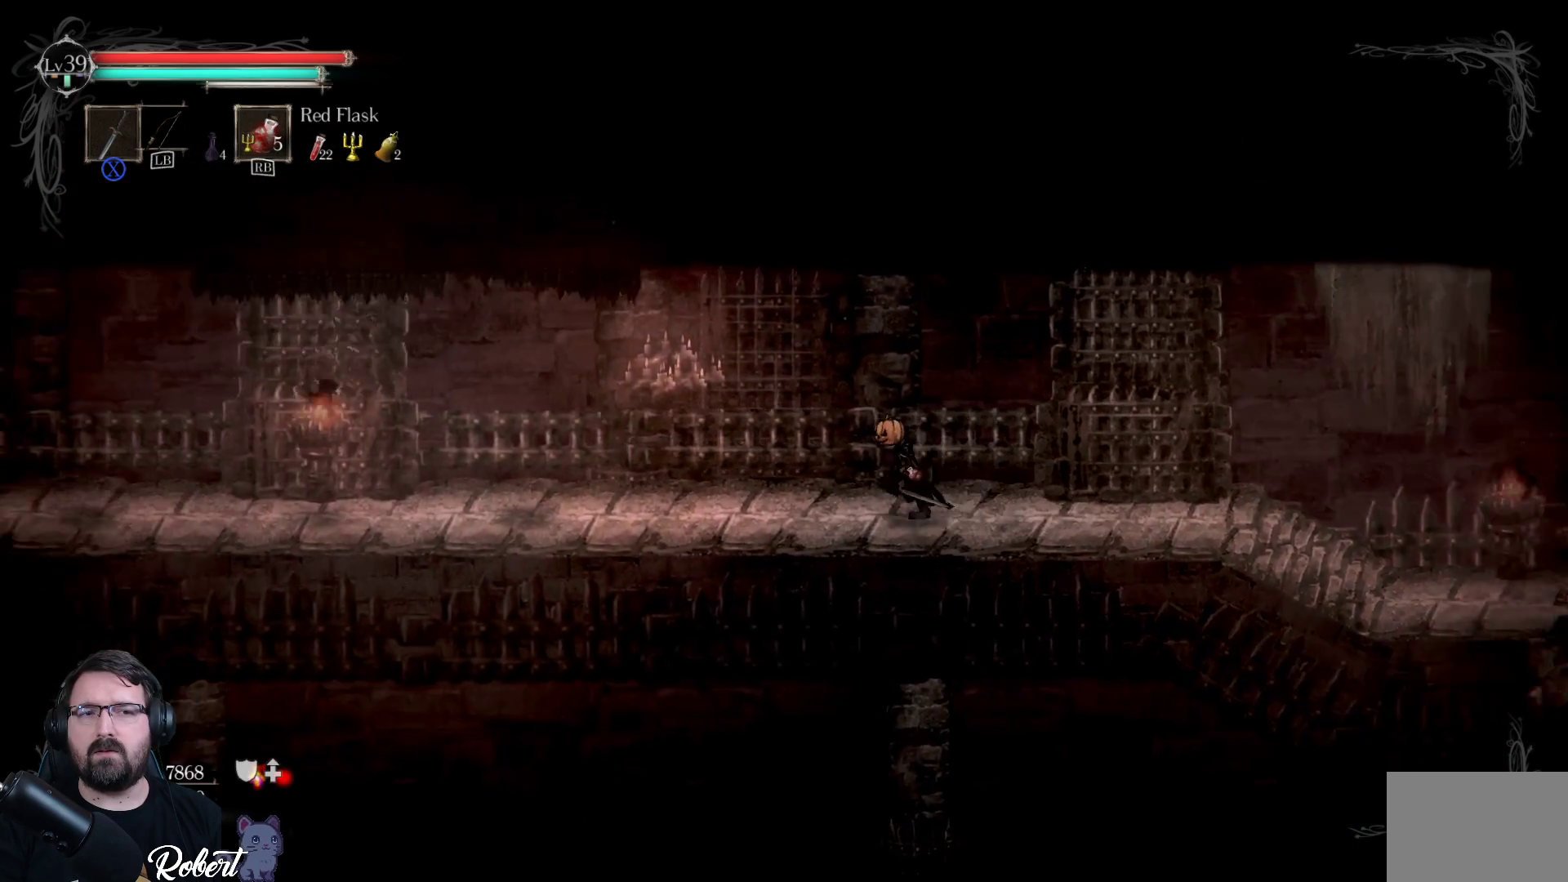
{"buttons": [], "left_stick": "right", "right_stick": "center", "events": [[367, "left_stick", "center"], [433, "left_stick", "right"]]}
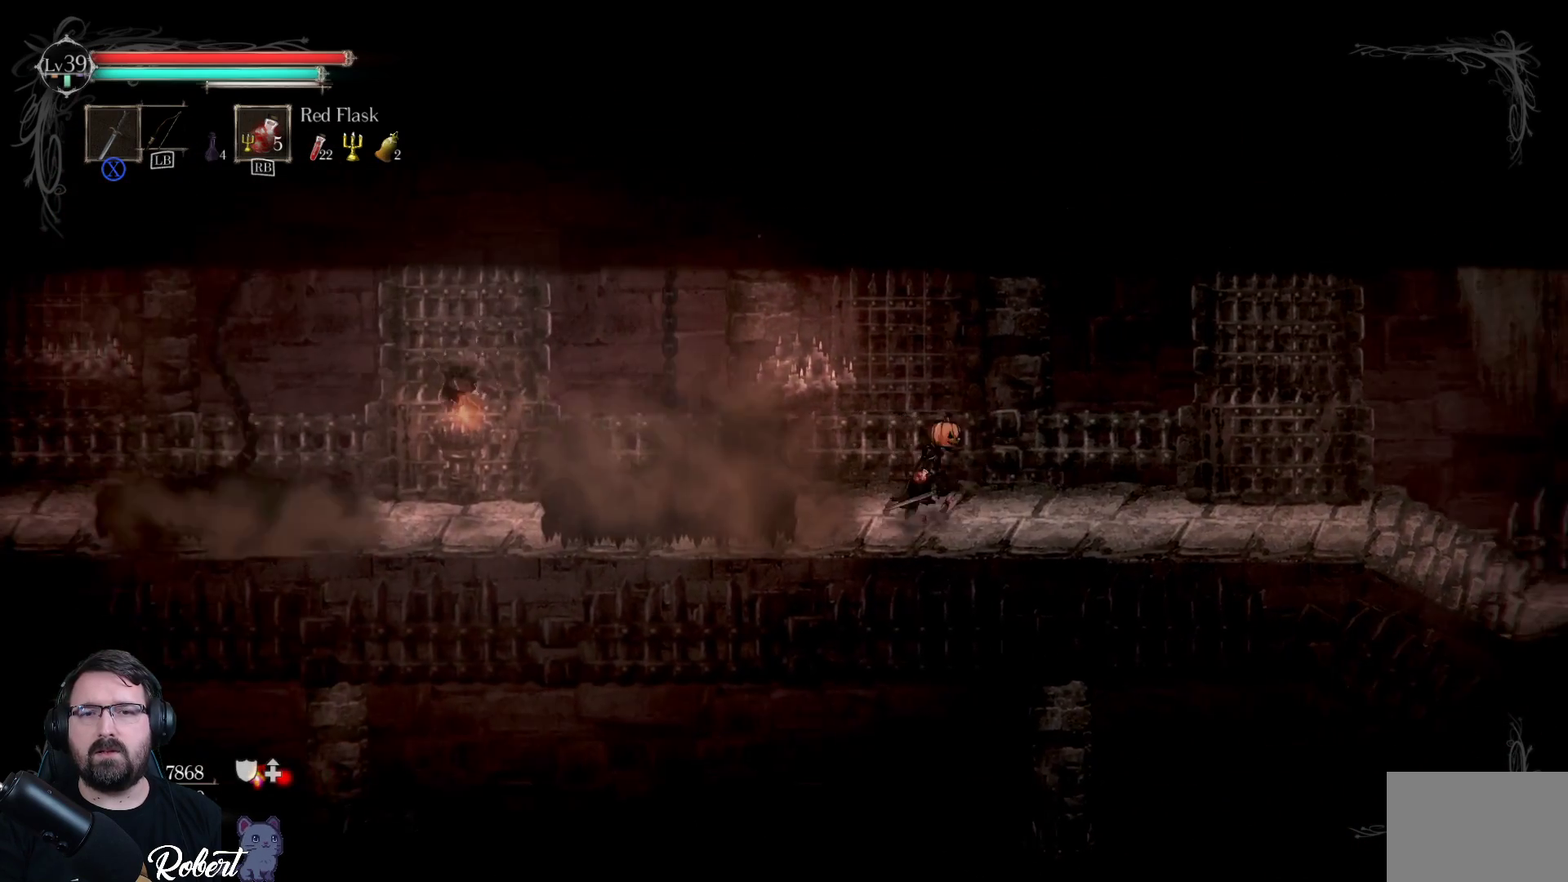
{"buttons": [], "left_stick": "center", "right_stick": "center", "events": [[400, "left_stick", "center"]]}
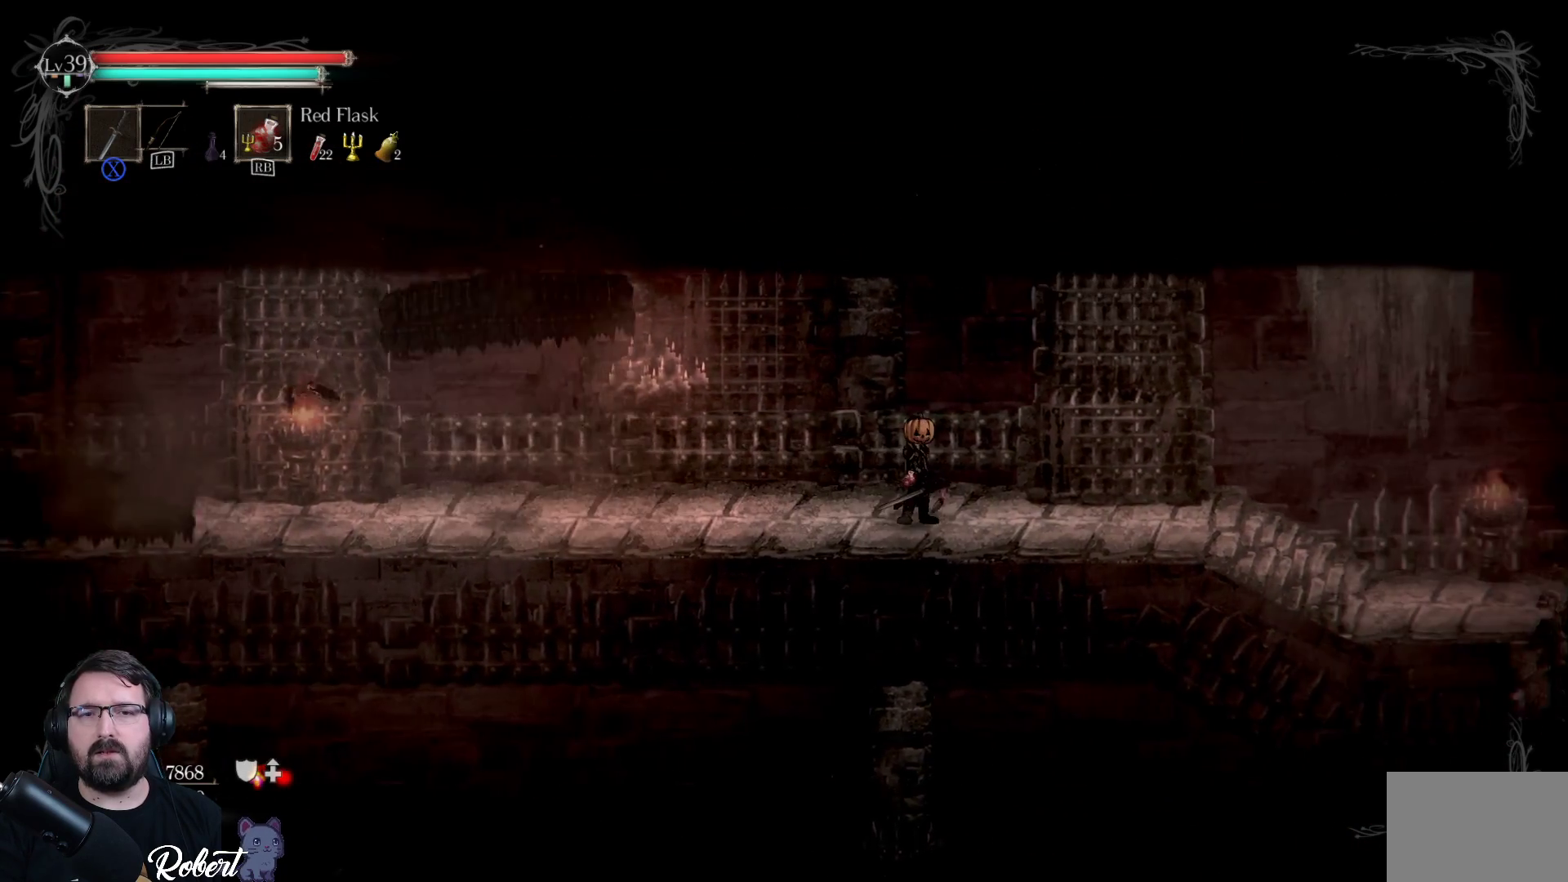
{"buttons": [], "left_stick": "right", "right_stick": "center", "events": [[100, "left_stick", "right"]]}
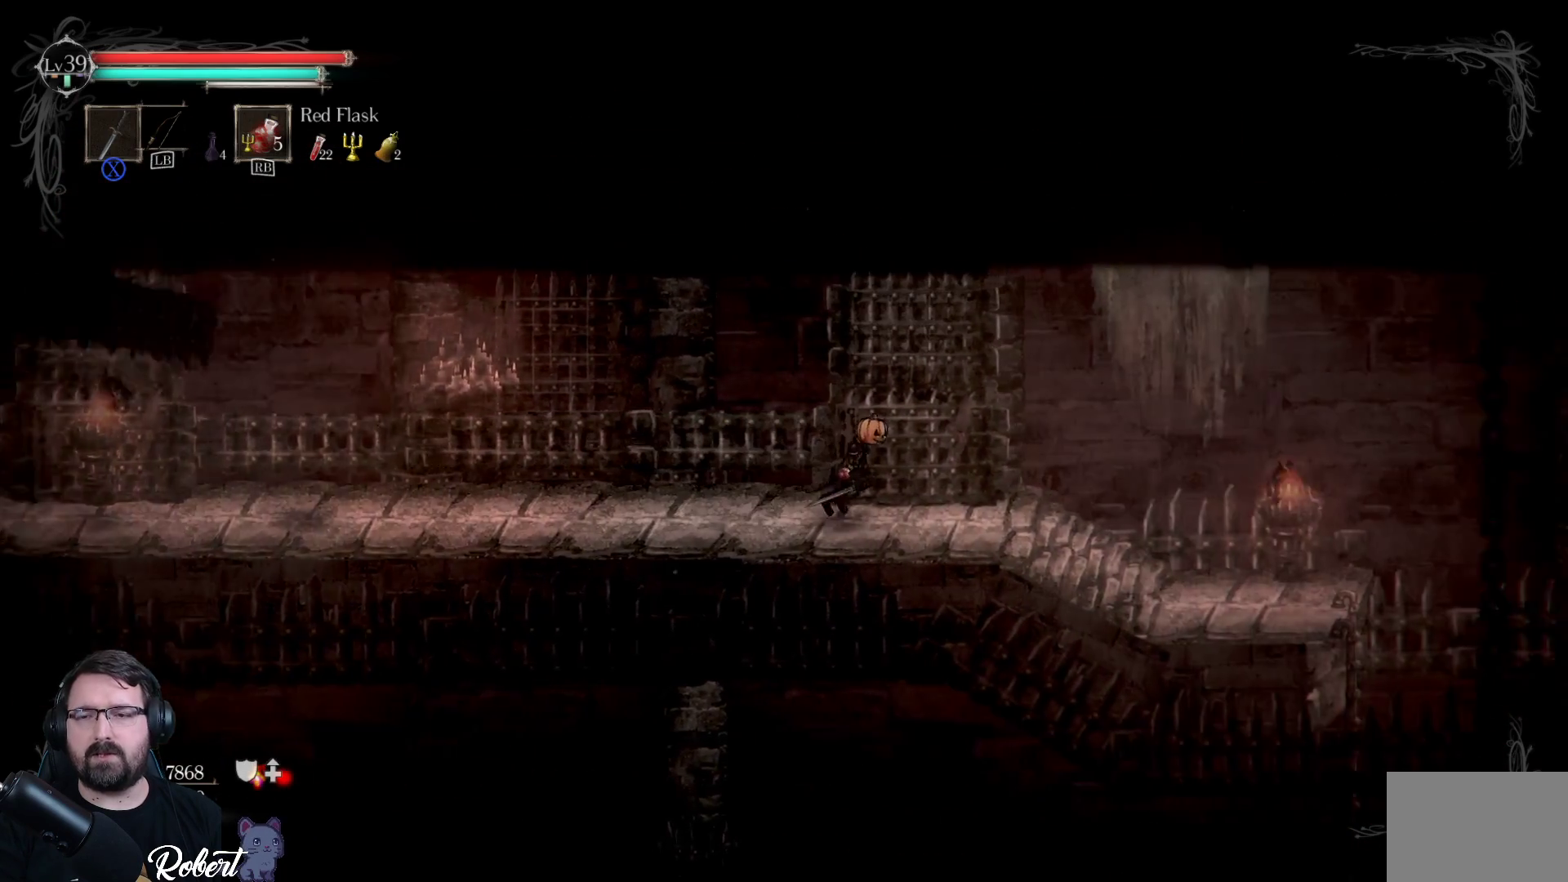
{"buttons": [], "left_stick": "right", "right_stick": "center", "events": []}